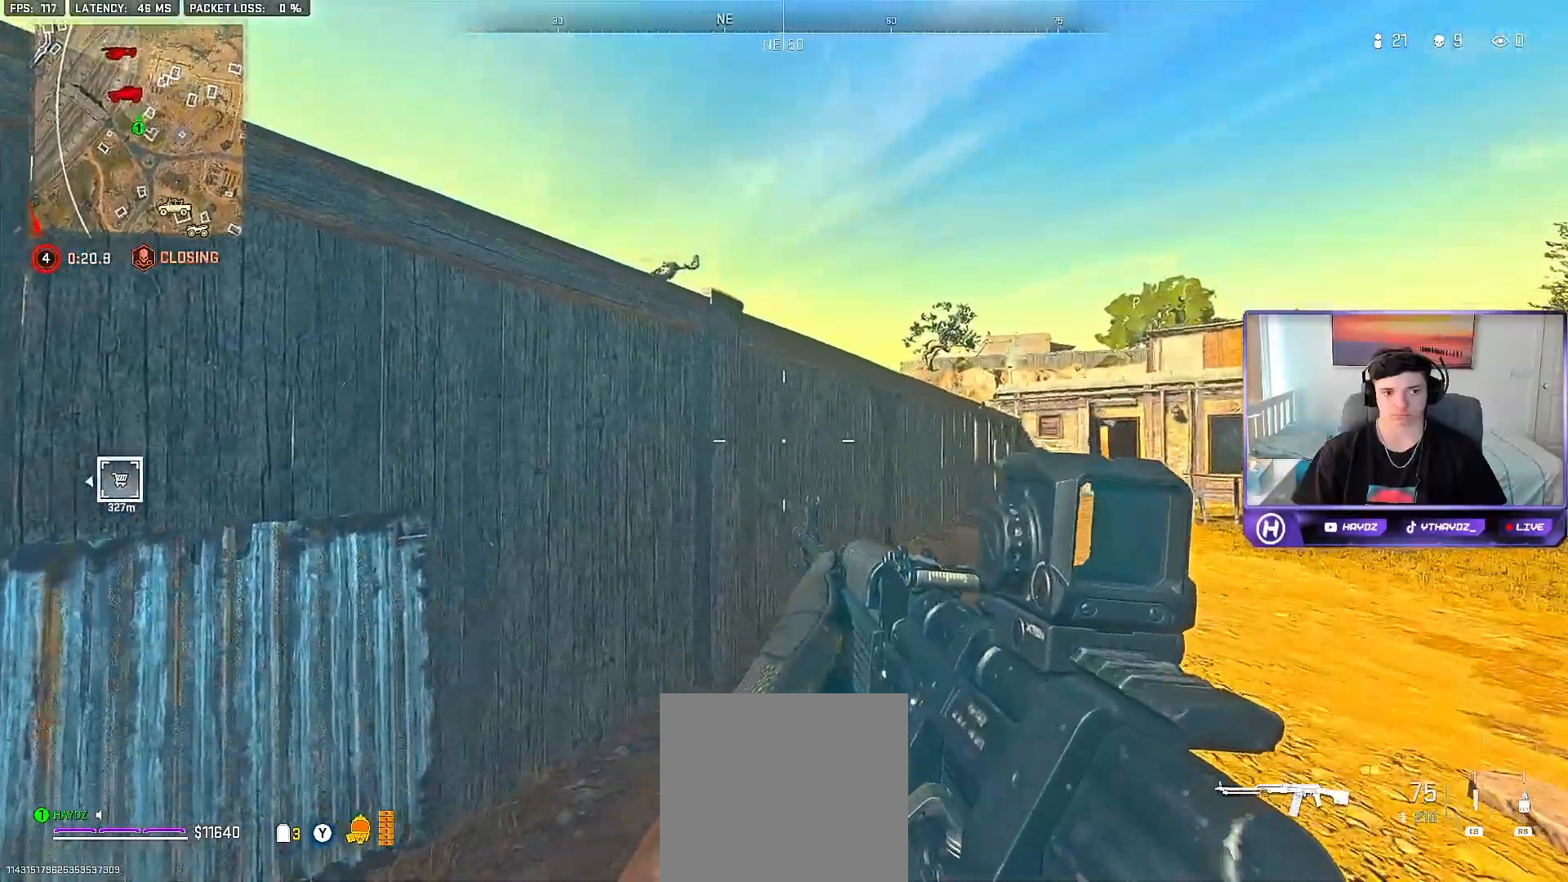
Gameplay with a controller (Xbox layout); each line is a JSON object with the inputs held at the frame after it. "events" lists button and stick changes between this image and that frame as [ms after this image, input, new state], when the widget could be followed in between.
{"buttons": [], "left_stick": "right", "right_stick": "center", "events": [[133, "right_stick", "up-left"], [350, "right_stick", "center"]]}
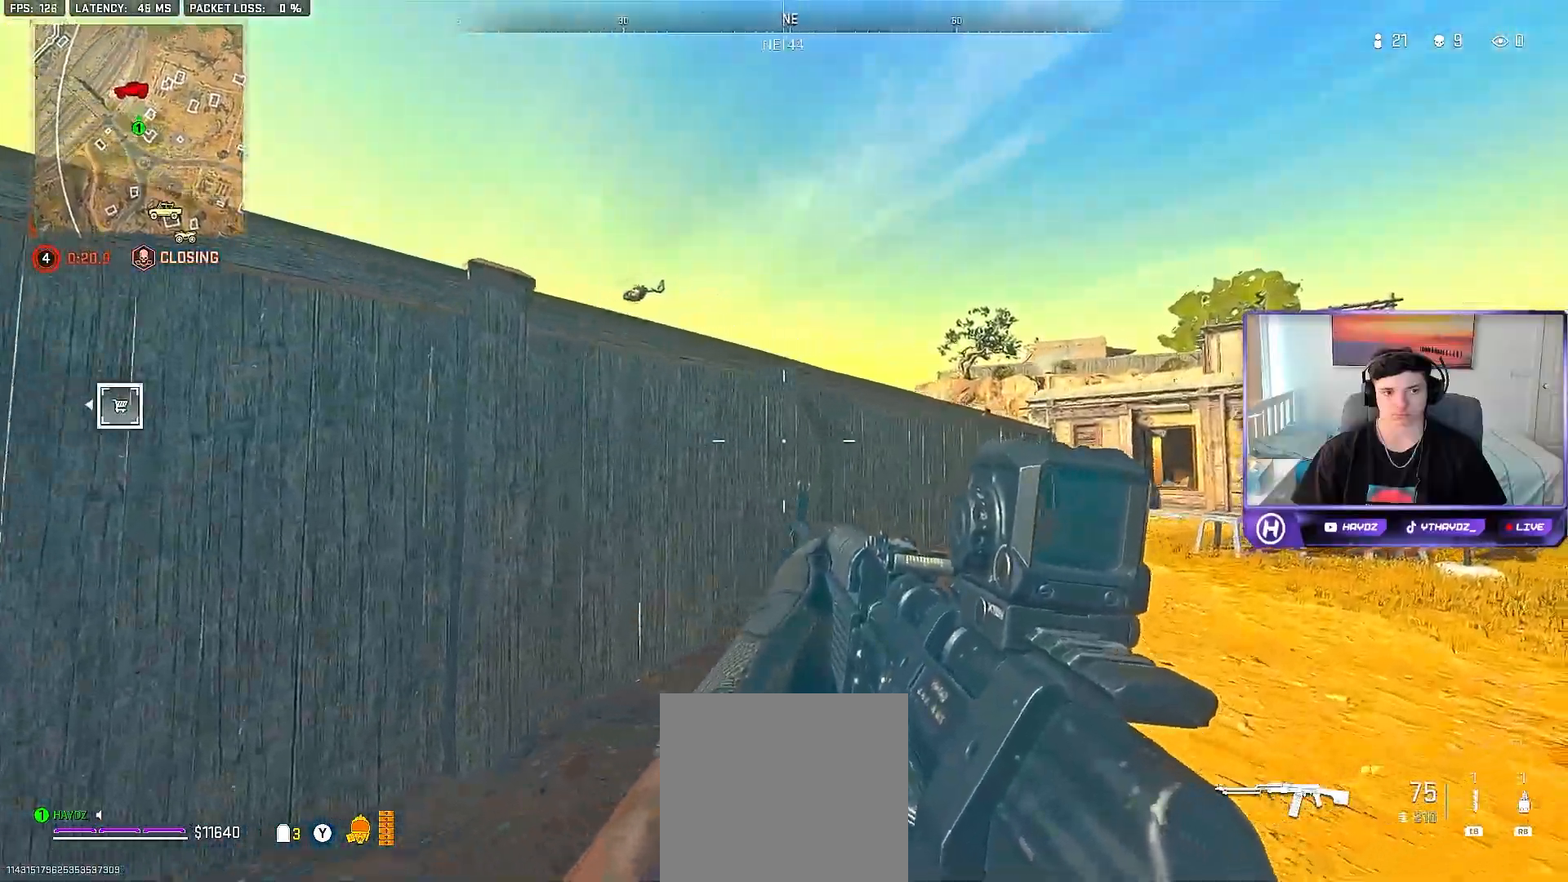
{"buttons": [], "left_stick": "up-right", "right_stick": "center", "events": [[300, "left_stick", "up-right"]]}
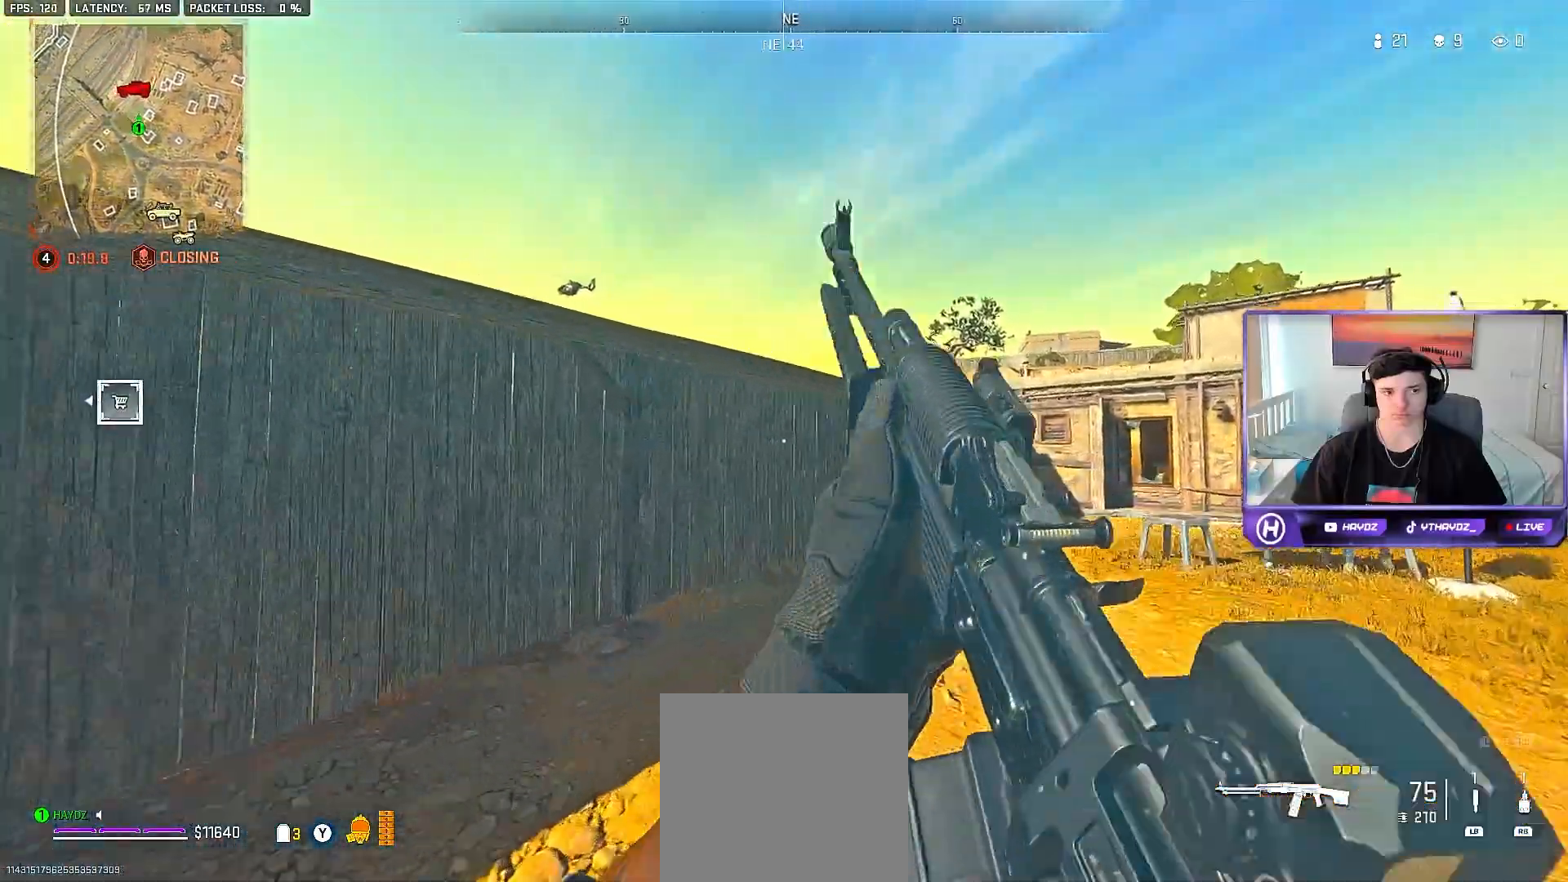
{"buttons": [], "left_stick": "up-right", "right_stick": "center", "events": [[183, "right_stick", "down-left"], [333, "right_stick", "center"]]}
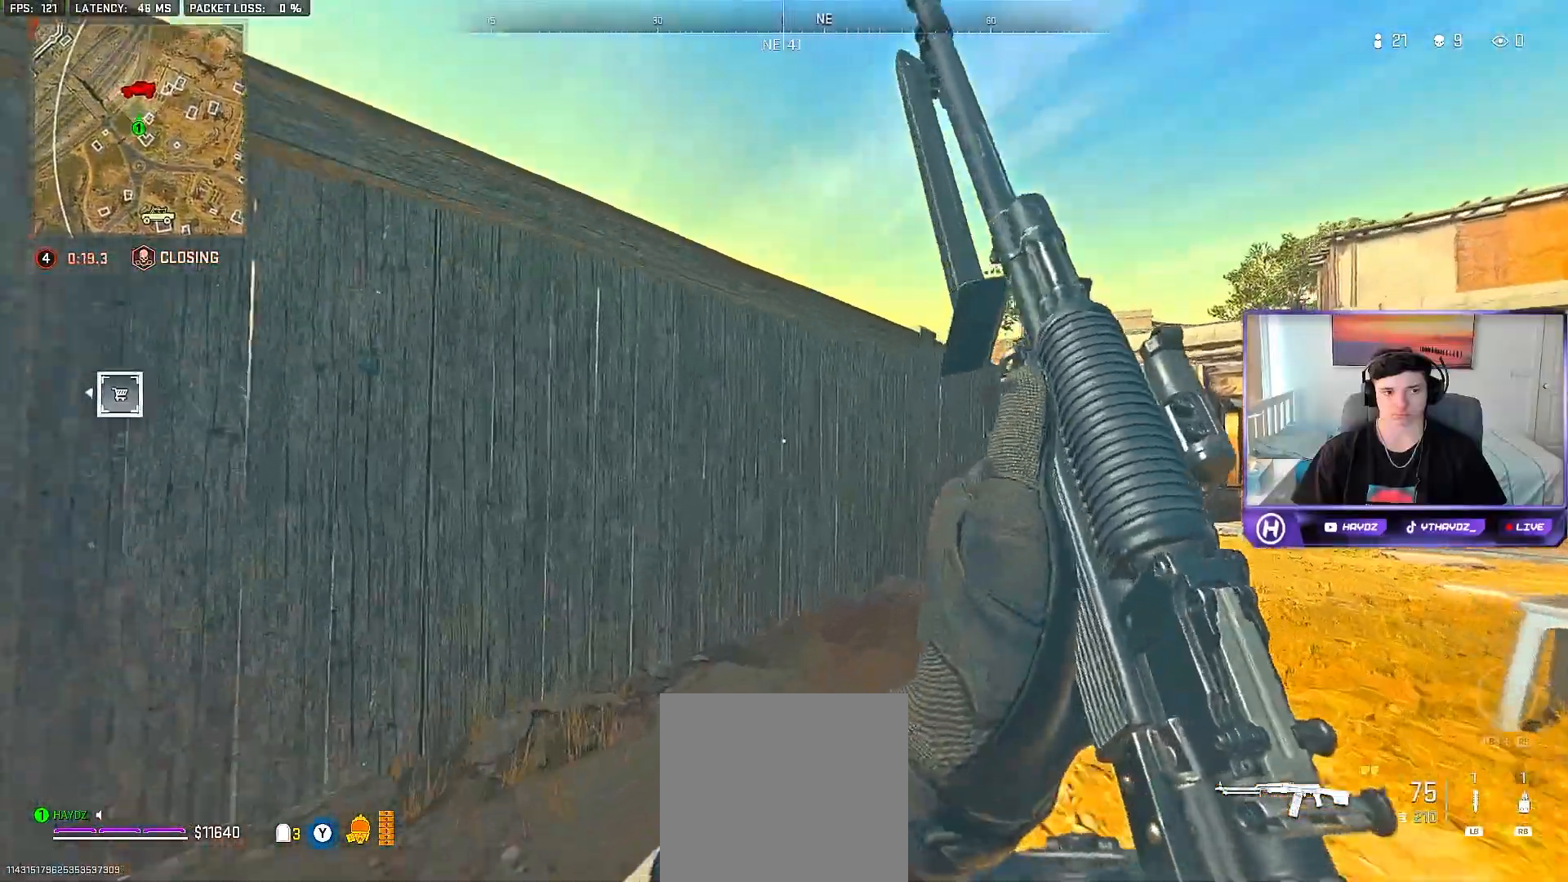
{"buttons": ["A", "L3"], "left_stick": "up", "right_stick": "center", "events": [[400, "A", "down"], [500, "L3", "down"], [500, "left_stick", "up"]]}
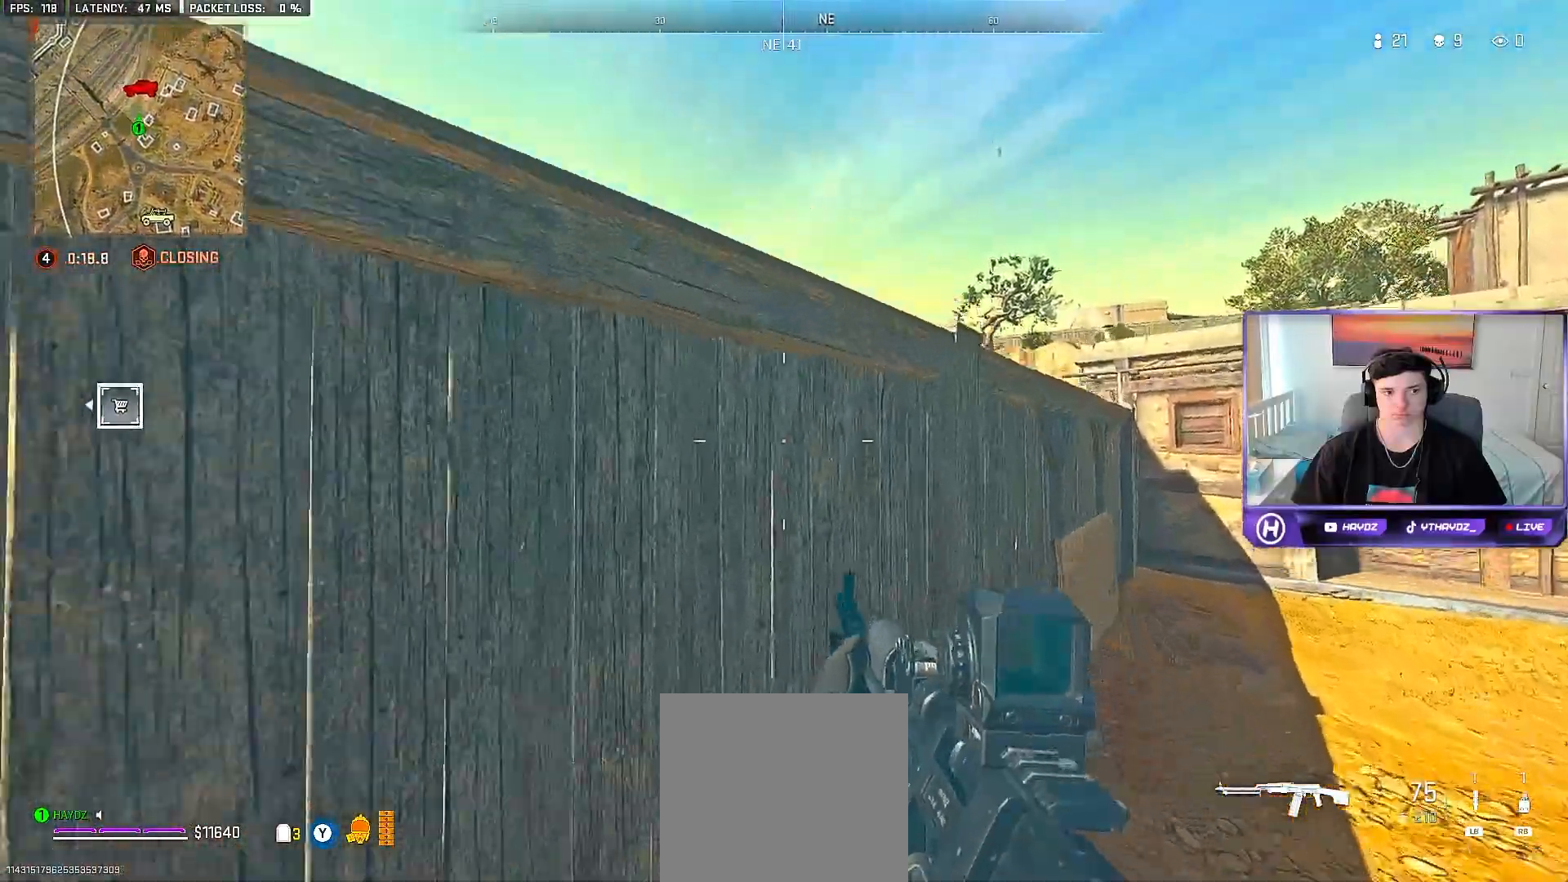
{"buttons": ["A", "L3"], "left_stick": "up-right", "right_stick": "center", "events": [[50, "A", "up"], [117, "A", "down"], [117, "L3", "up"], [217, "L3", "down"], [233, "A", "up"], [283, "A", "down"], [317, "left_stick", "up-right"], [333, "L3", "up"], [400, "A", "up"], [417, "L3", "down"], [450, "A", "down"]]}
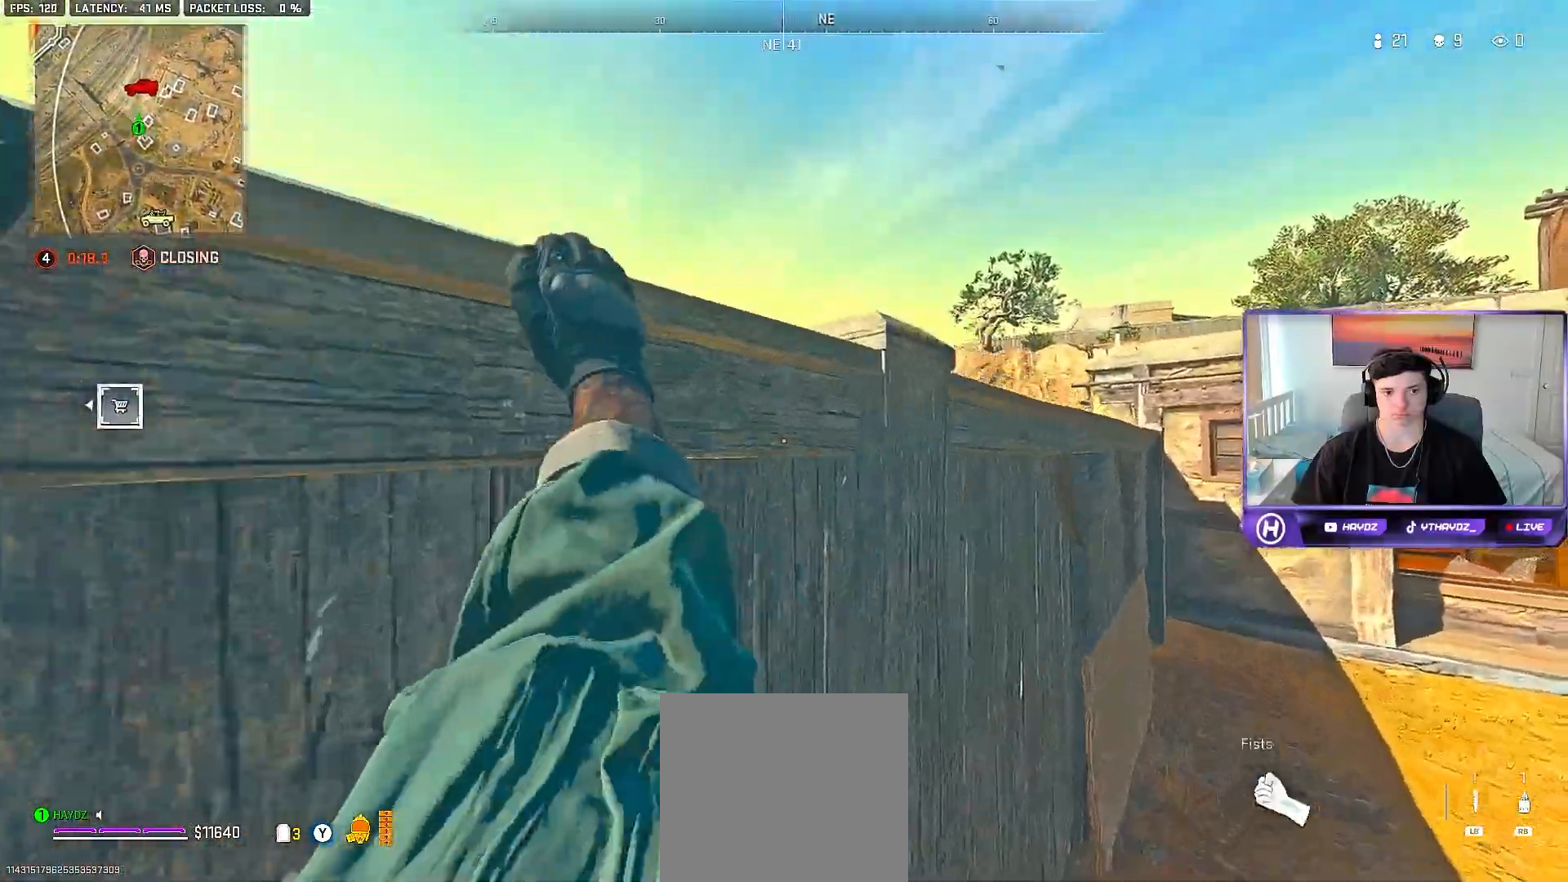
{"buttons": [], "left_stick": "center", "right_stick": "center", "events": [[33, "L3", "up"], [67, "A", "up"], [283, "left_stick", "center"]]}
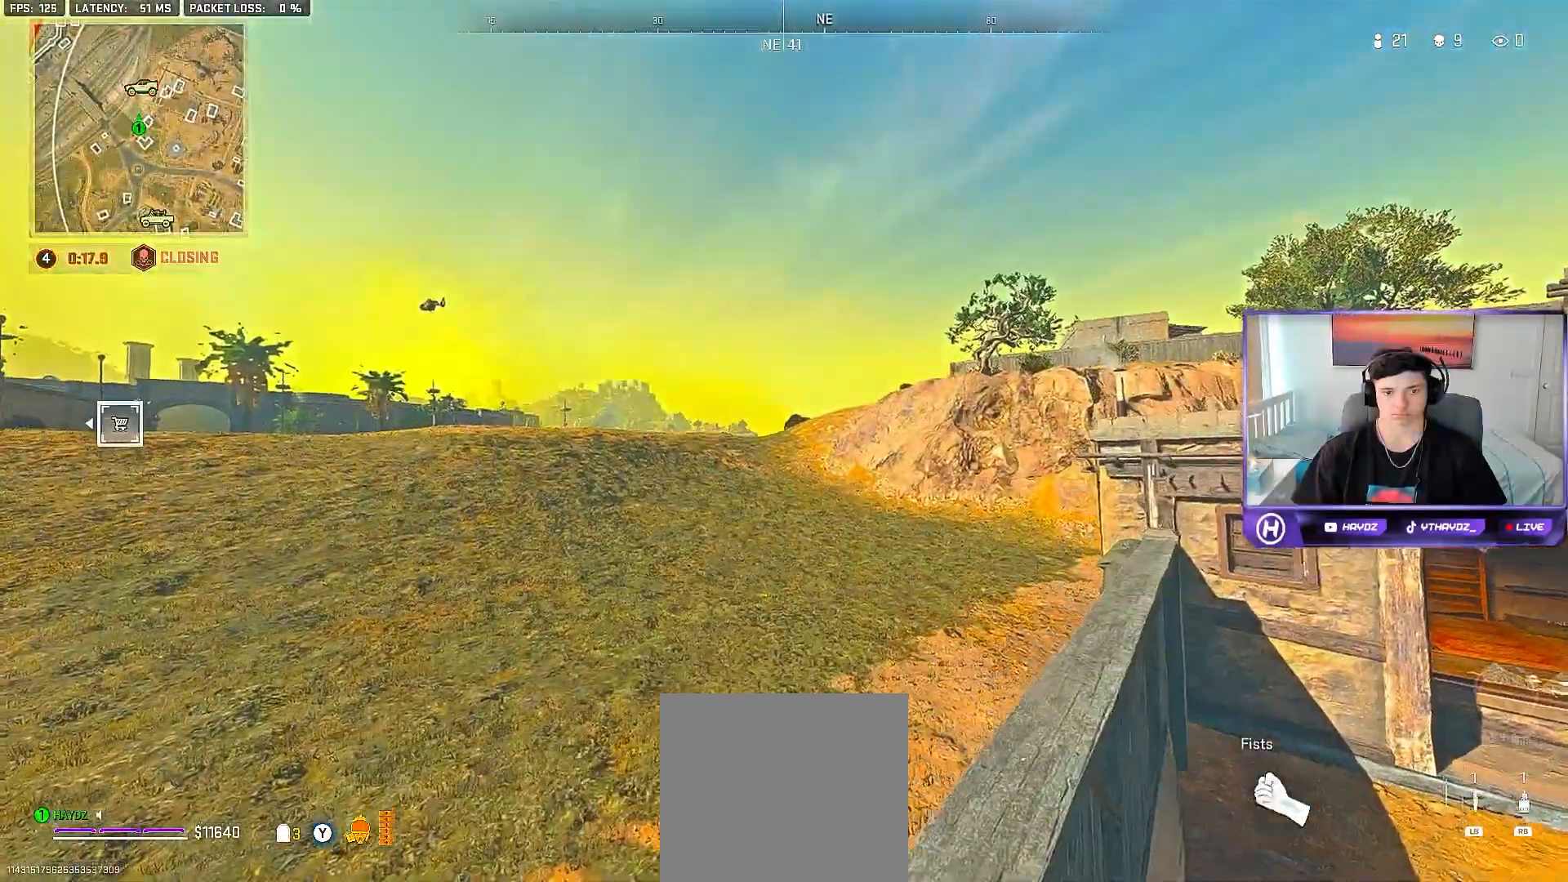
{"buttons": [], "left_stick": "up-right", "right_stick": "center", "events": [[117, "right_stick", "right"], [150, "left_stick", "up-right"], [283, "right_stick", "center"]]}
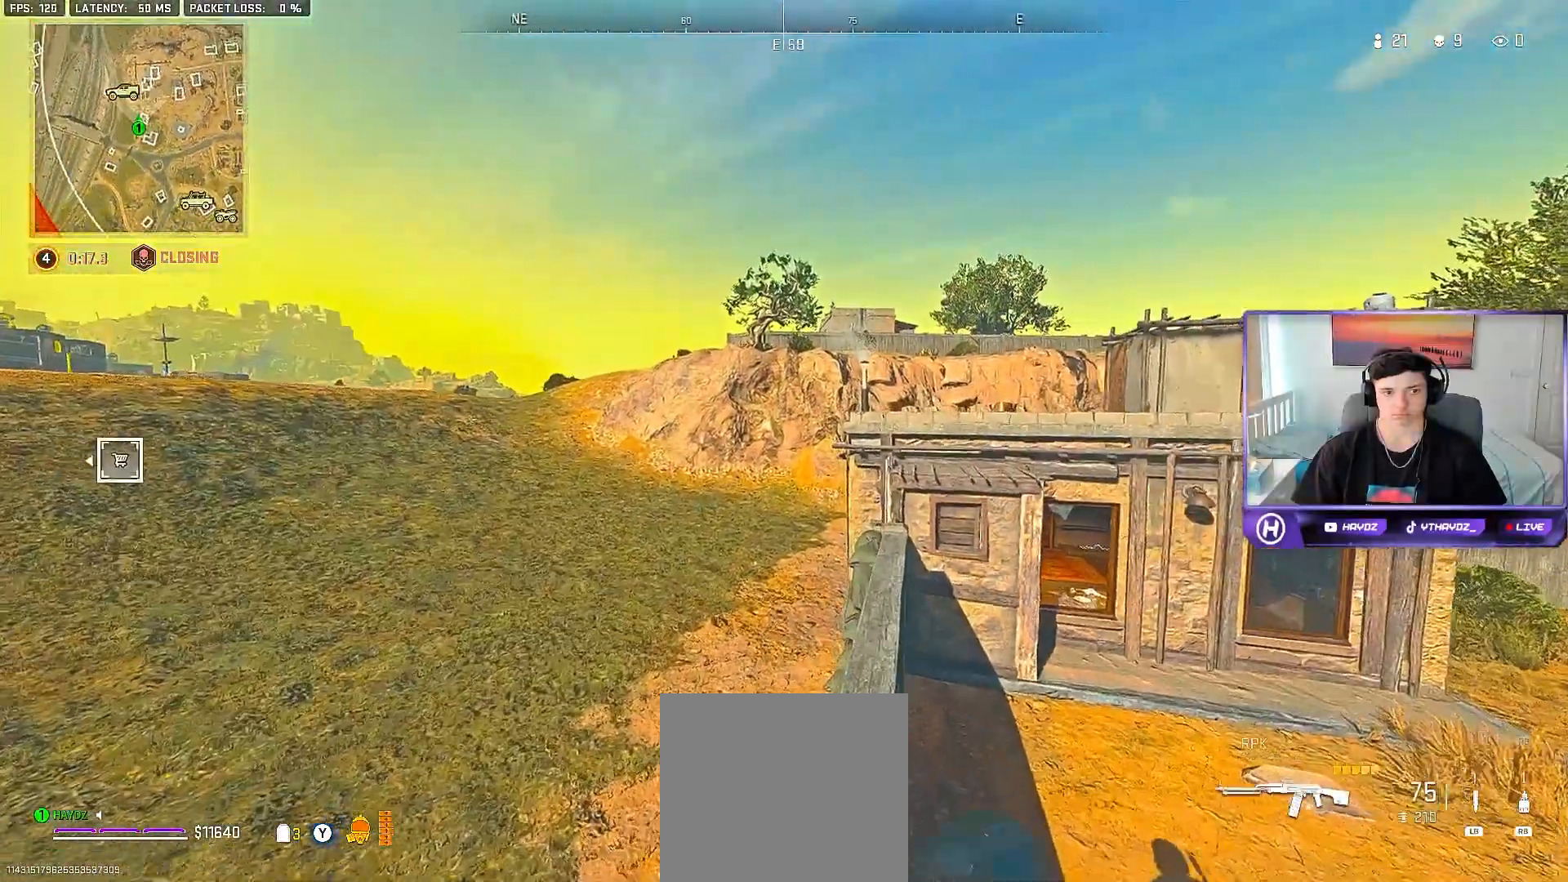
{"buttons": ["L3"], "left_stick": "up-right", "right_stick": "center", "events": [[50, "right_stick", "down-right"], [250, "L3", "down"], [367, "L3", "up"], [450, "right_stick", "center"], [483, "L3", "down"]]}
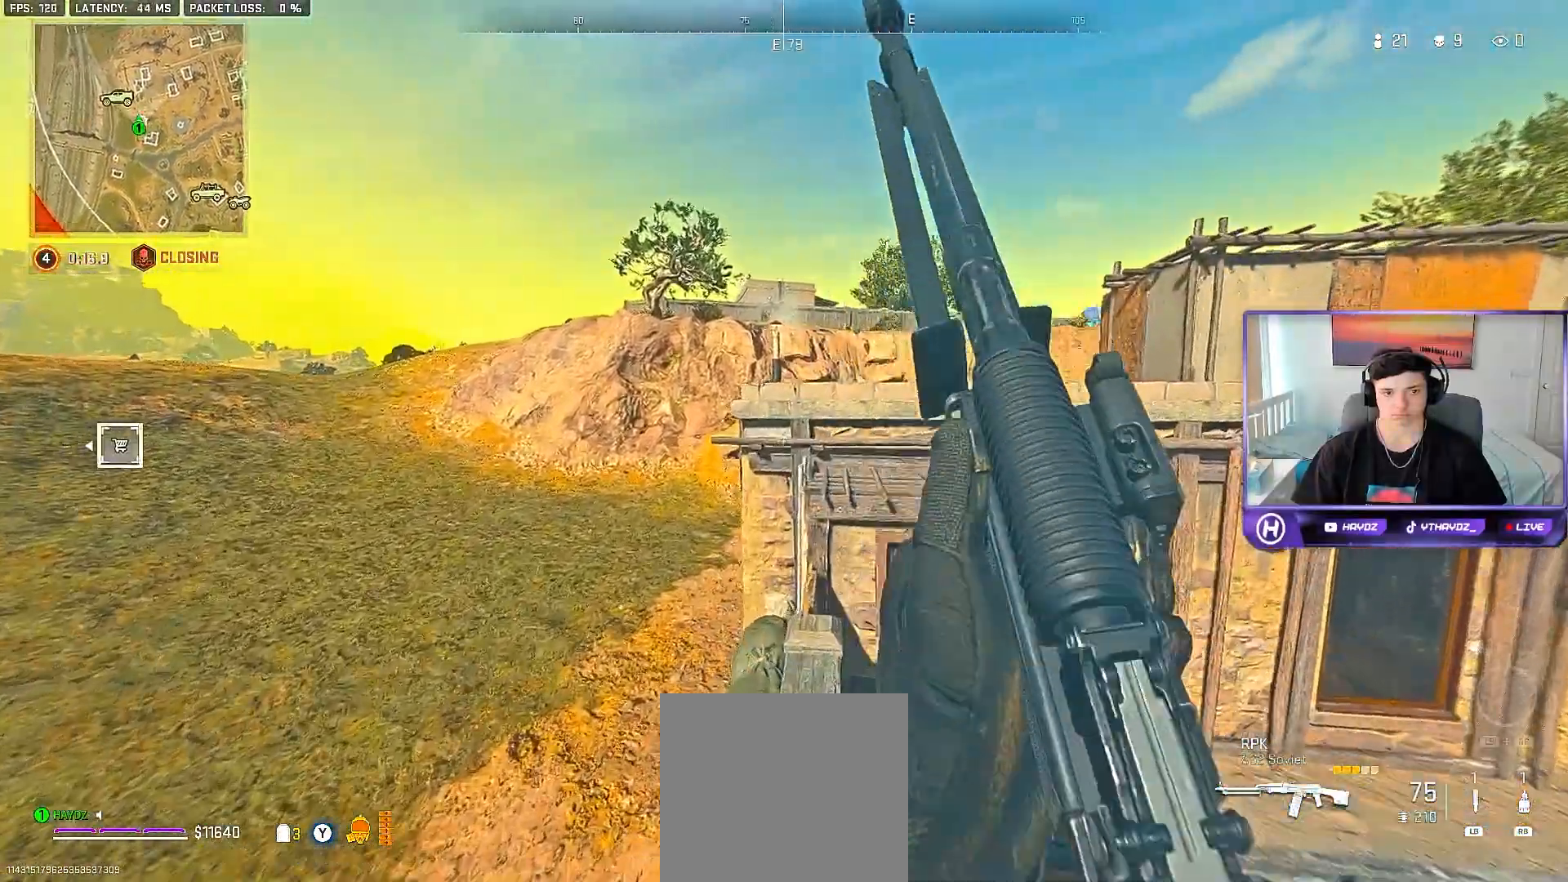
{"buttons": ["A"], "left_stick": "up-right", "right_stick": "center", "events": [[83, "L3", "up"], [133, "A", "down"], [250, "A", "up"], [500, "A", "down"]]}
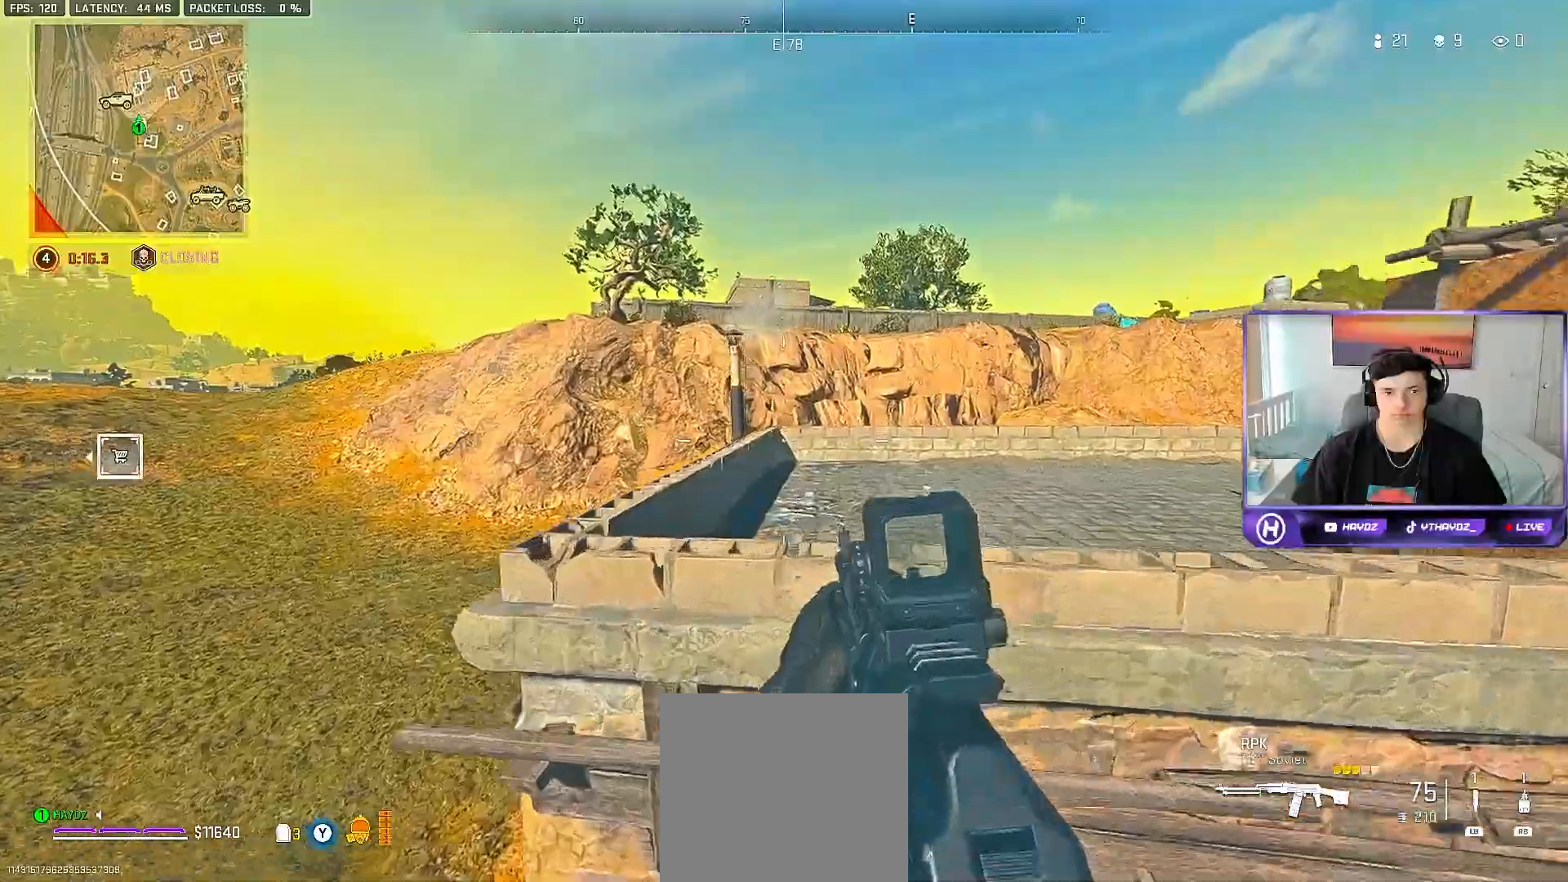
{"buttons": [], "left_stick": "up-right", "right_stick": "center", "events": [[67, "L3", "down"], [117, "A", "up"], [167, "L3", "up"], [183, "A", "down"], [267, "L3", "down"], [300, "A", "up"], [350, "L3", "up"]]}
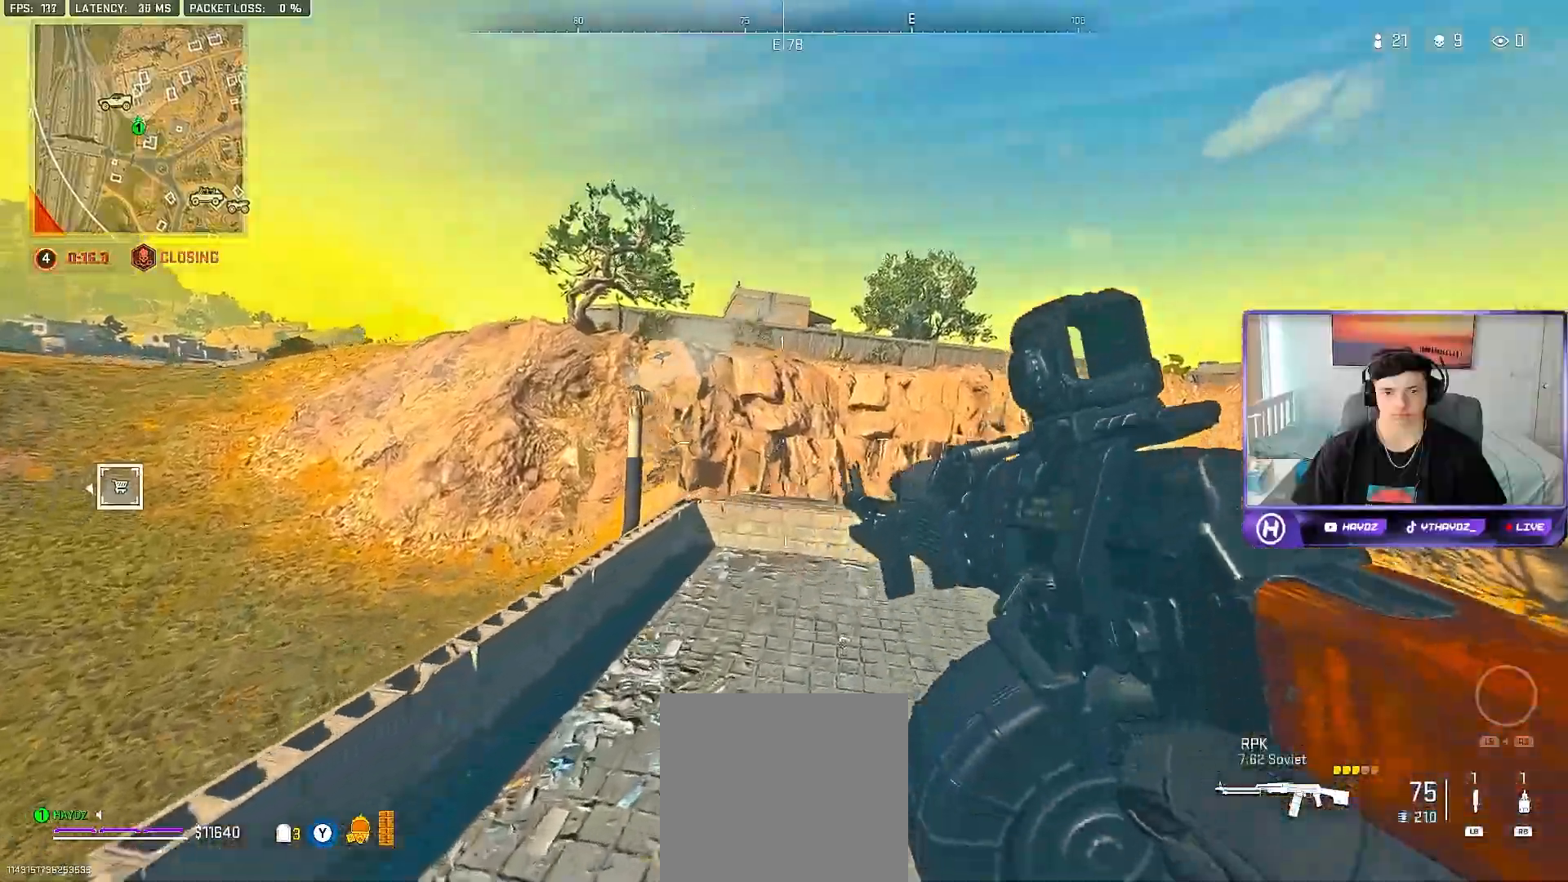
{"buttons": [], "left_stick": "up-right", "right_stick": "right", "events": [[317, "L3", "down"], [333, "right_stick", "right"], [383, "L3", "up"]]}
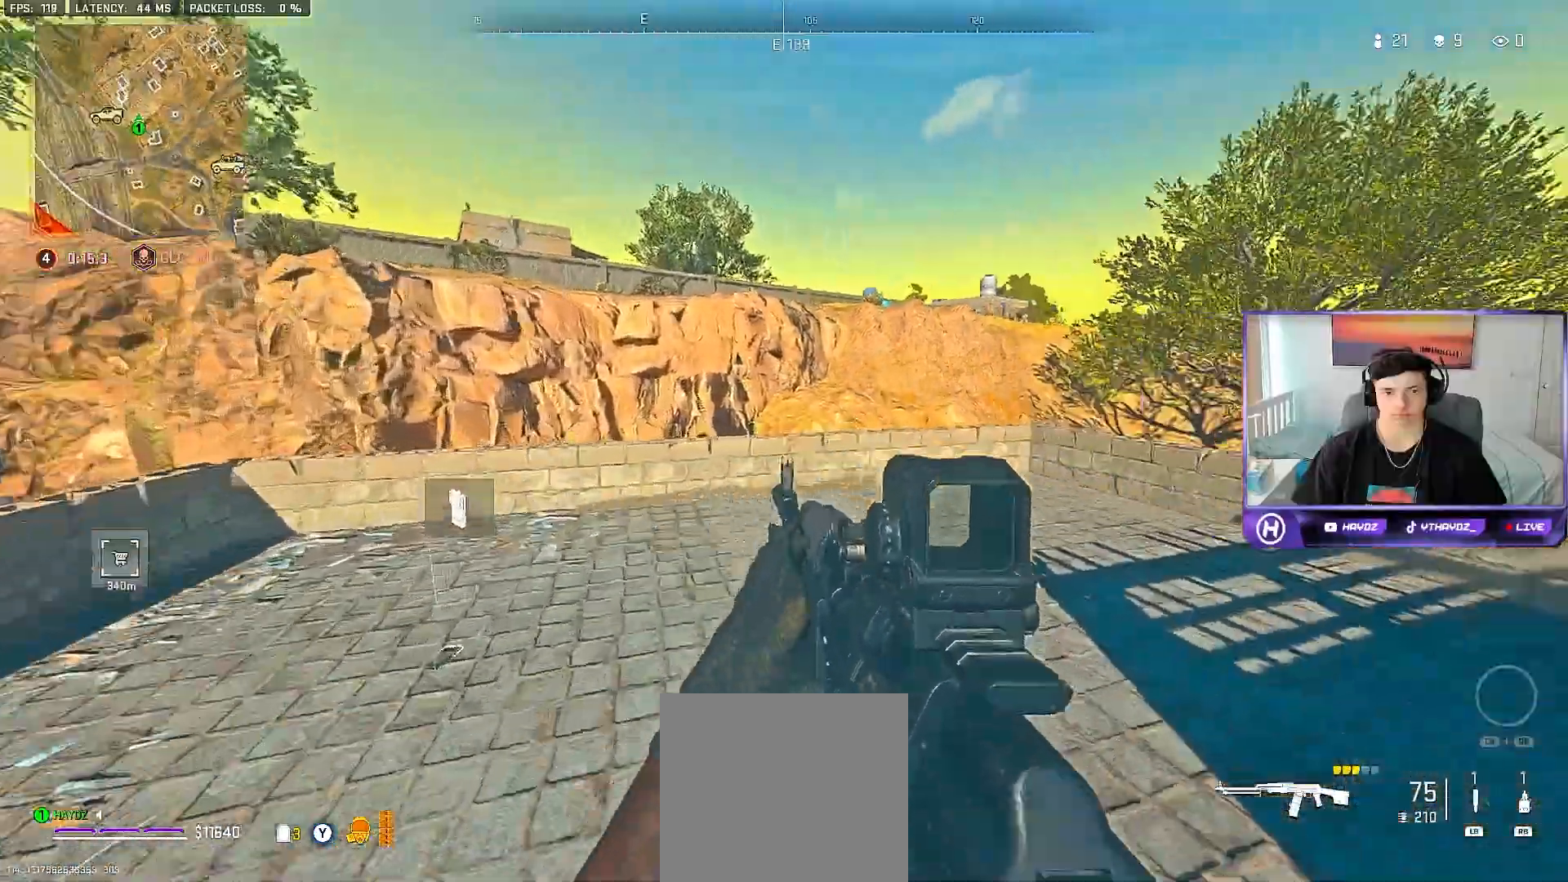
{"buttons": ["A"], "left_stick": "up-right", "right_stick": "center", "events": [[50, "L3", "down"], [50, "right_stick", "center"], [150, "left_stick", "up"], [300, "L3", "up"], [367, "left_stick", "up-right"], [383, "A", "down"]]}
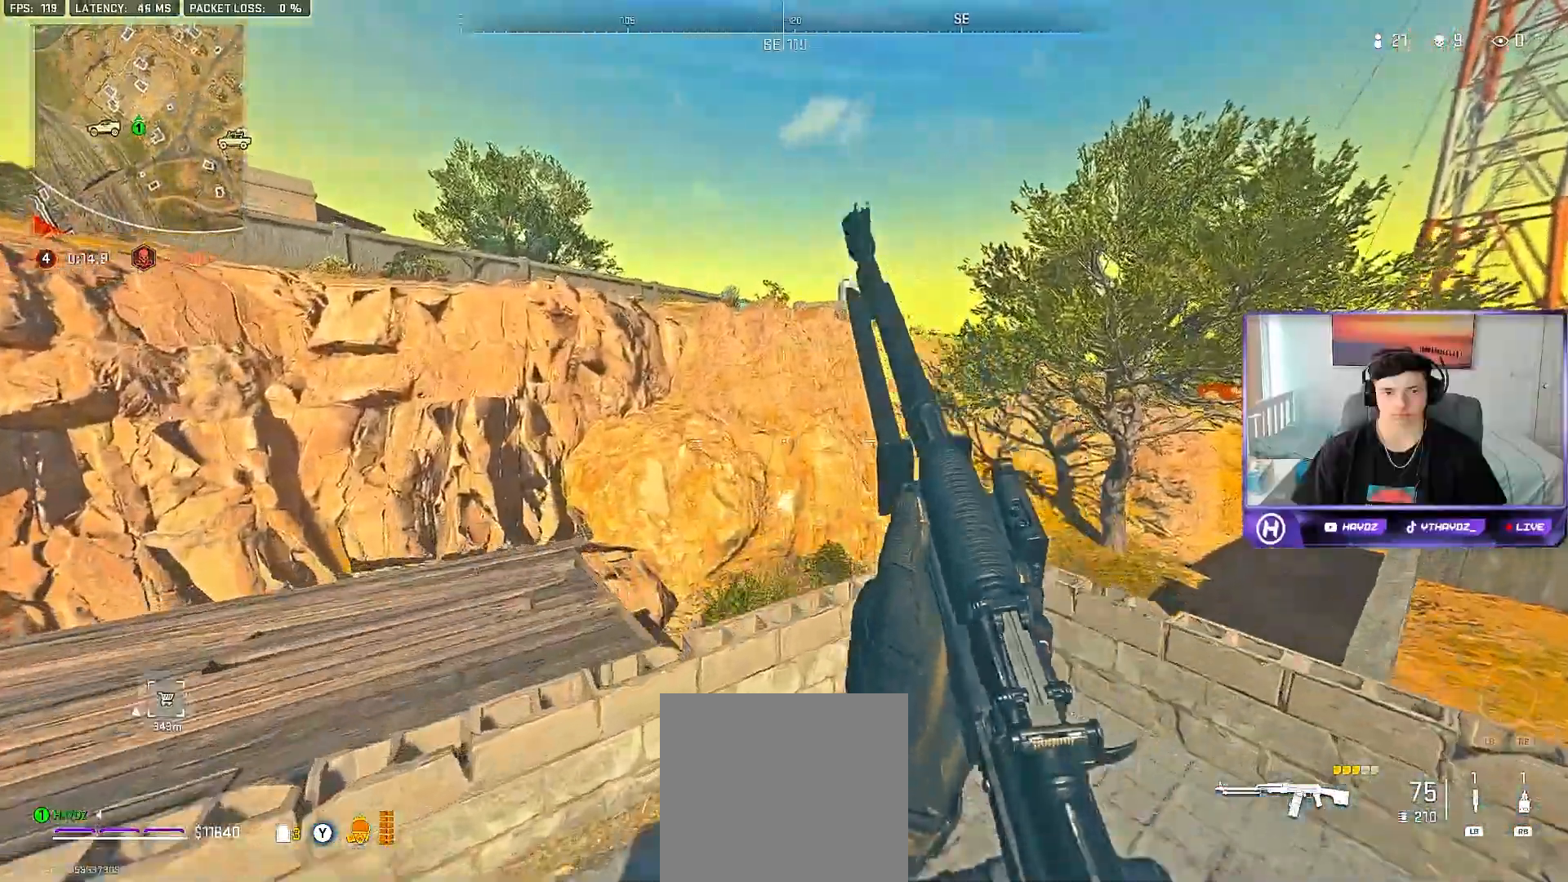
{"buttons": [], "left_stick": "up-right", "right_stick": "center", "events": [[17, "A", "up"]]}
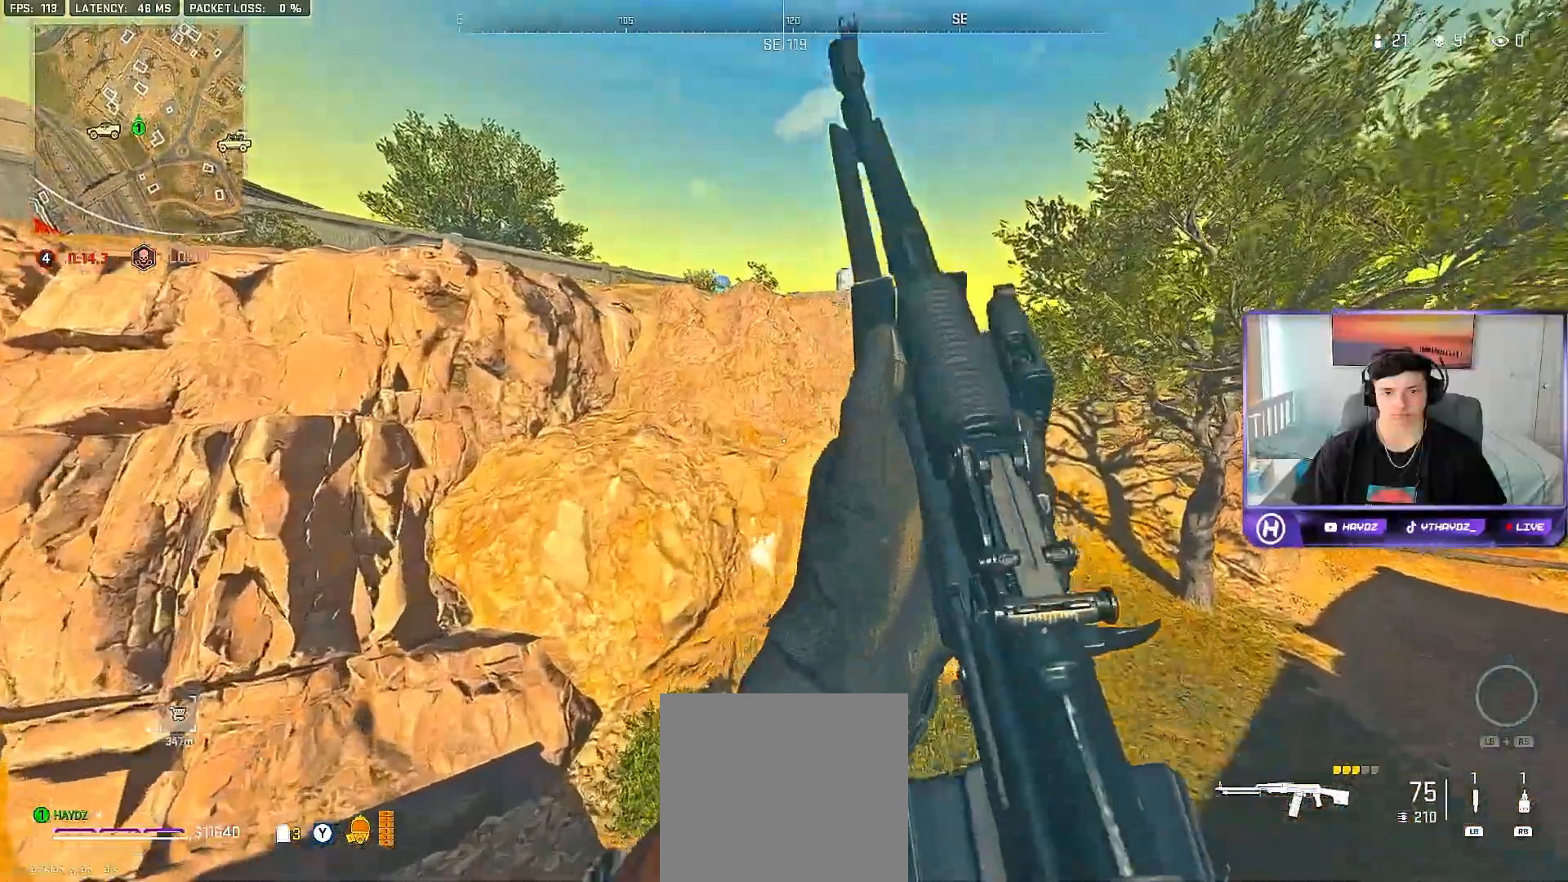
{"buttons": [], "left_stick": "up", "right_stick": "center", "events": [[100, "right_stick", "right"], [383, "right_stick", "center"], [483, "left_stick", "up"]]}
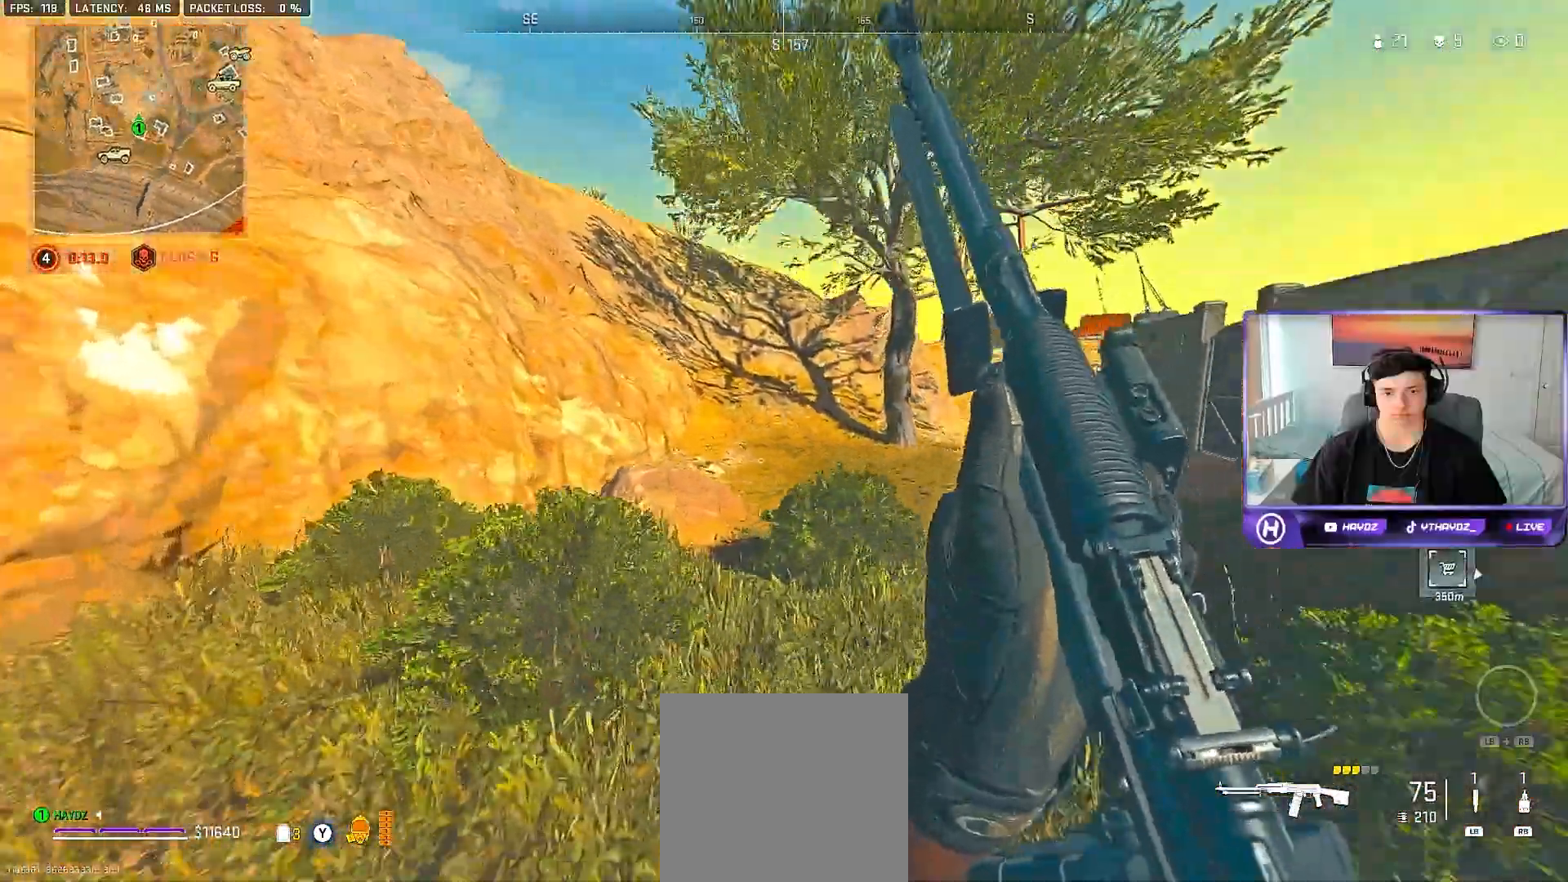
{"buttons": ["A"], "left_stick": "up", "right_stick": "center", "events": [[383, "A", "down"]]}
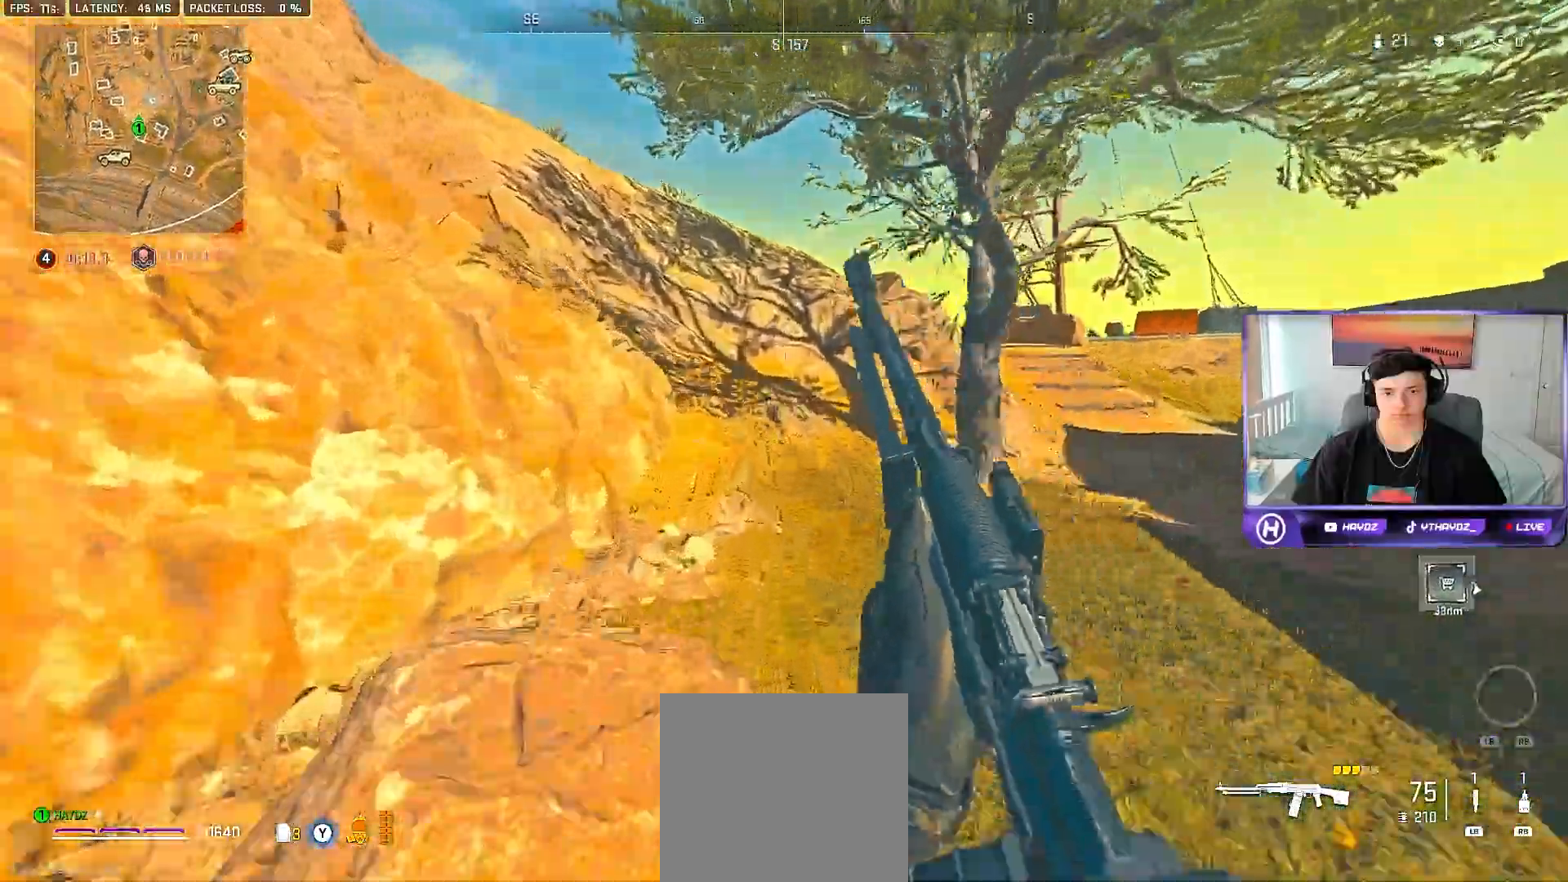
{"buttons": [], "left_stick": "up", "right_stick": "center", "events": [[33, "A", "up"]]}
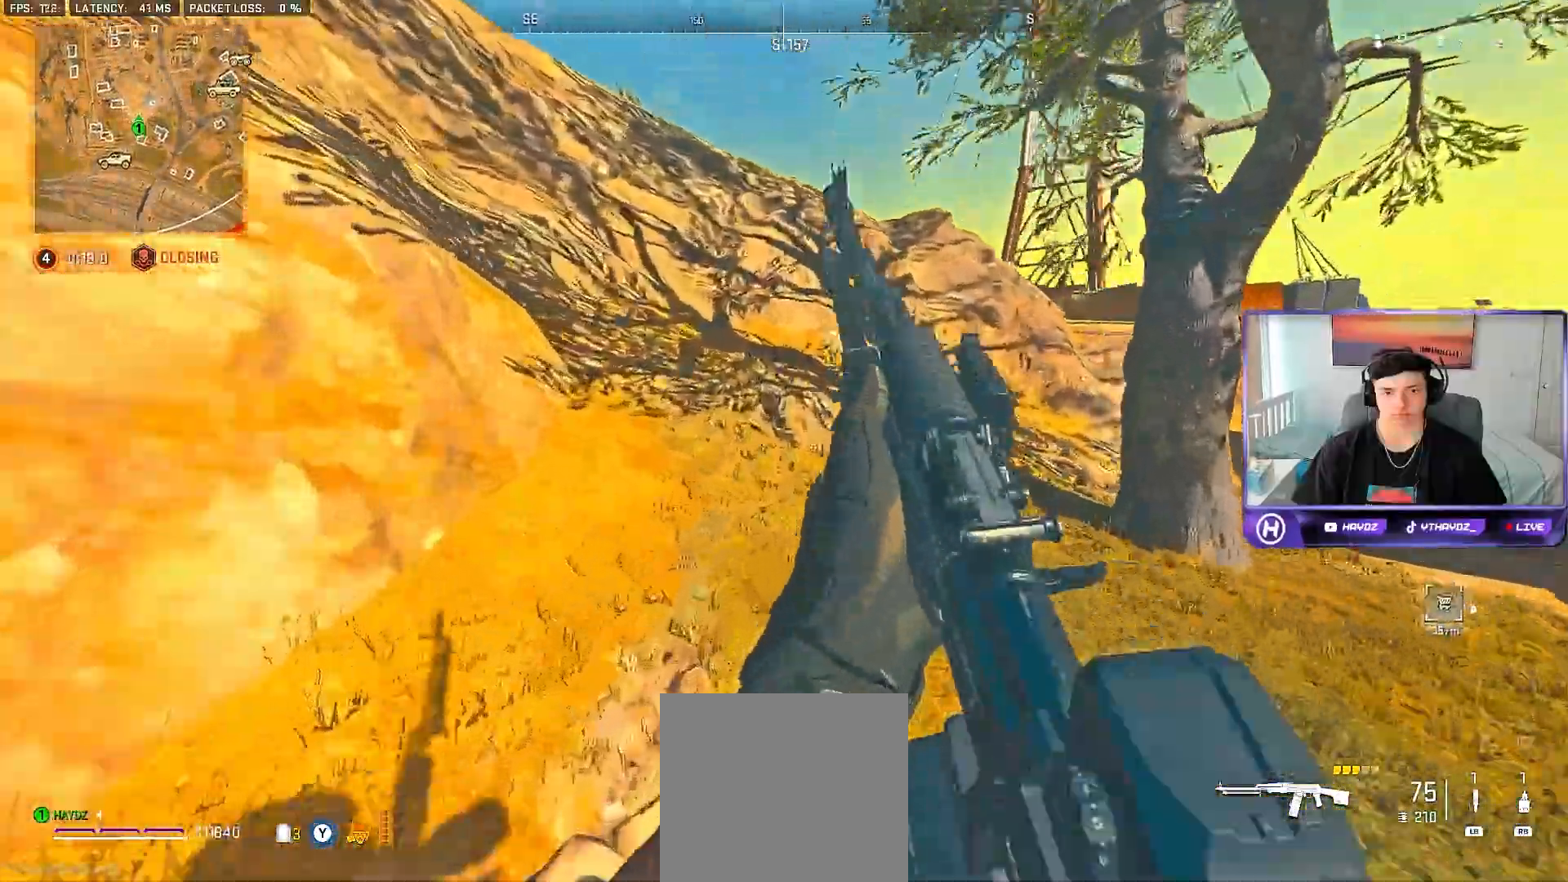
{"buttons": [], "left_stick": "up", "right_stick": "center", "events": []}
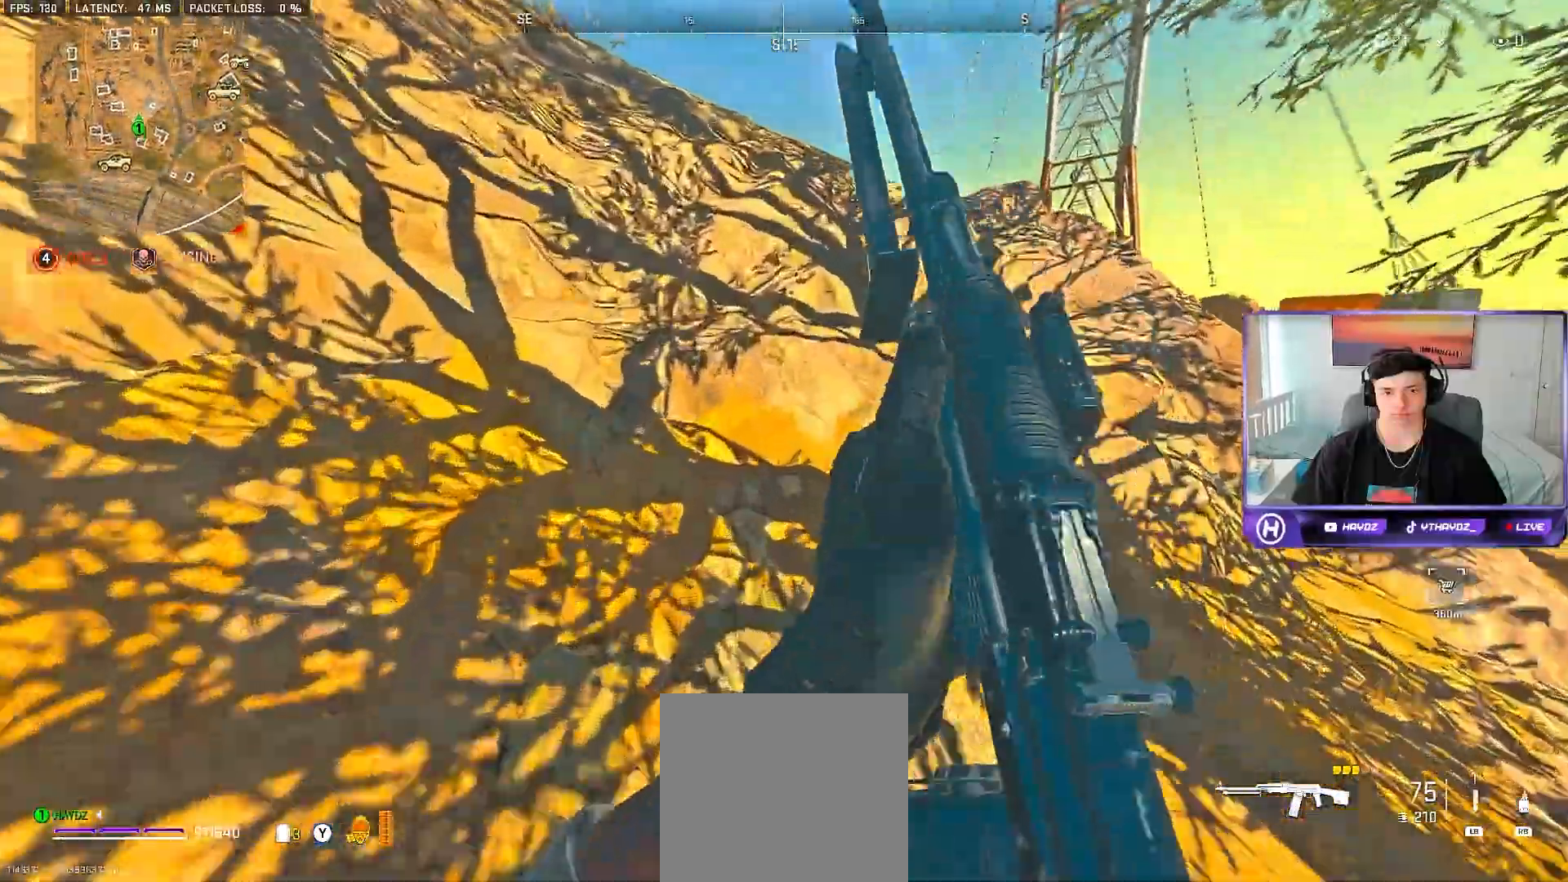
{"buttons": ["A"], "left_stick": "up-left", "right_stick": "center", "events": [[150, "left_stick", "up-left"], [433, "A", "down"]]}
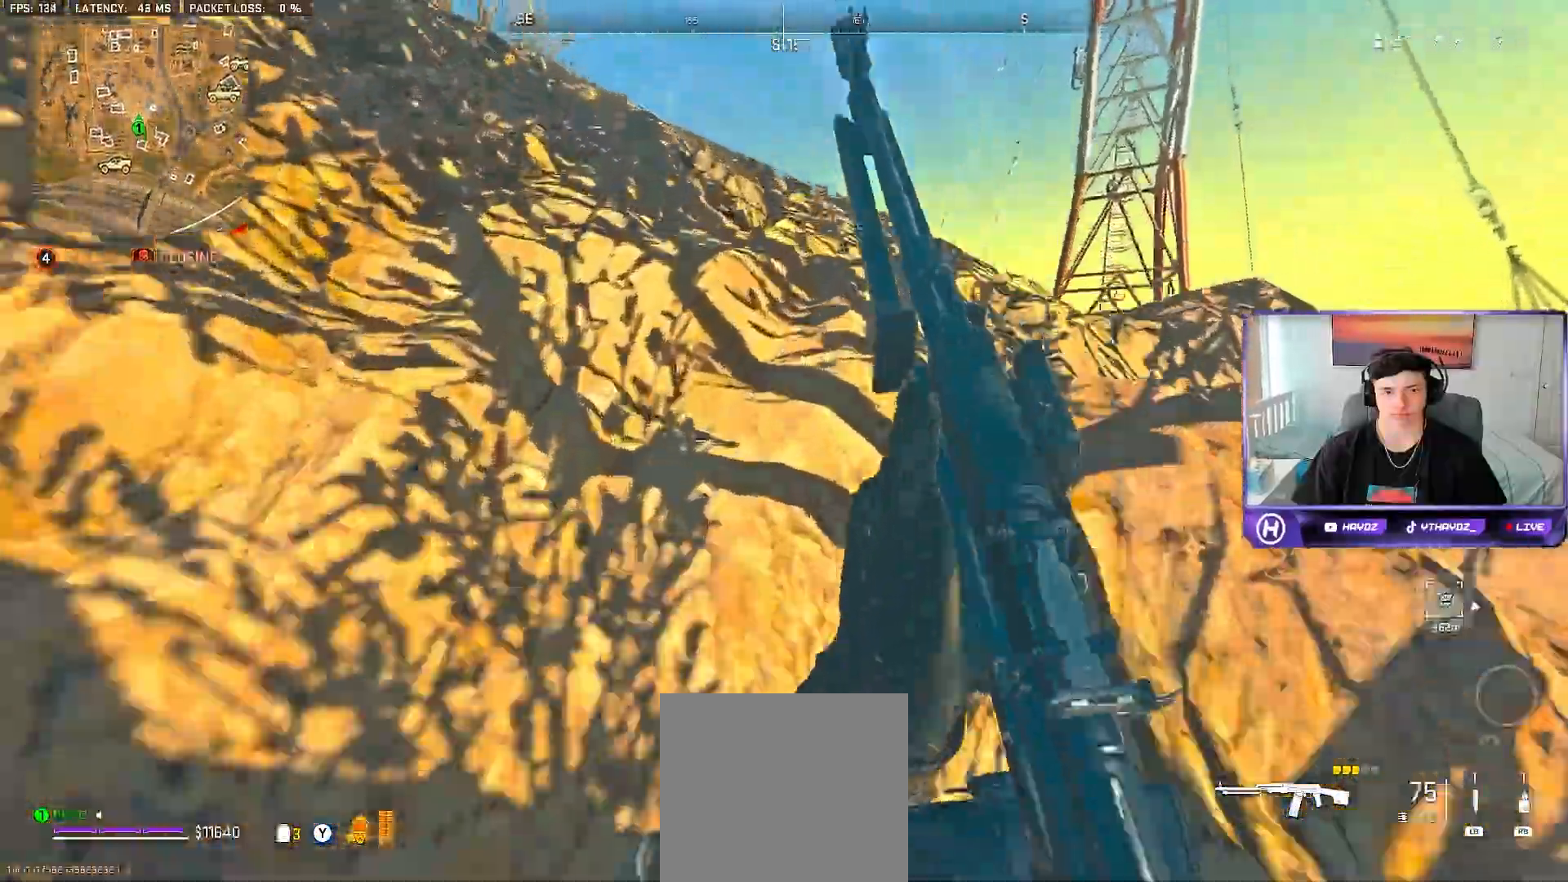
{"buttons": [], "left_stick": "up", "right_stick": "center", "events": [[50, "A", "up"], [67, "left_stick", "up"], [150, "A", "down"], [267, "A", "up"], [350, "A", "down"], [450, "A", "up"]]}
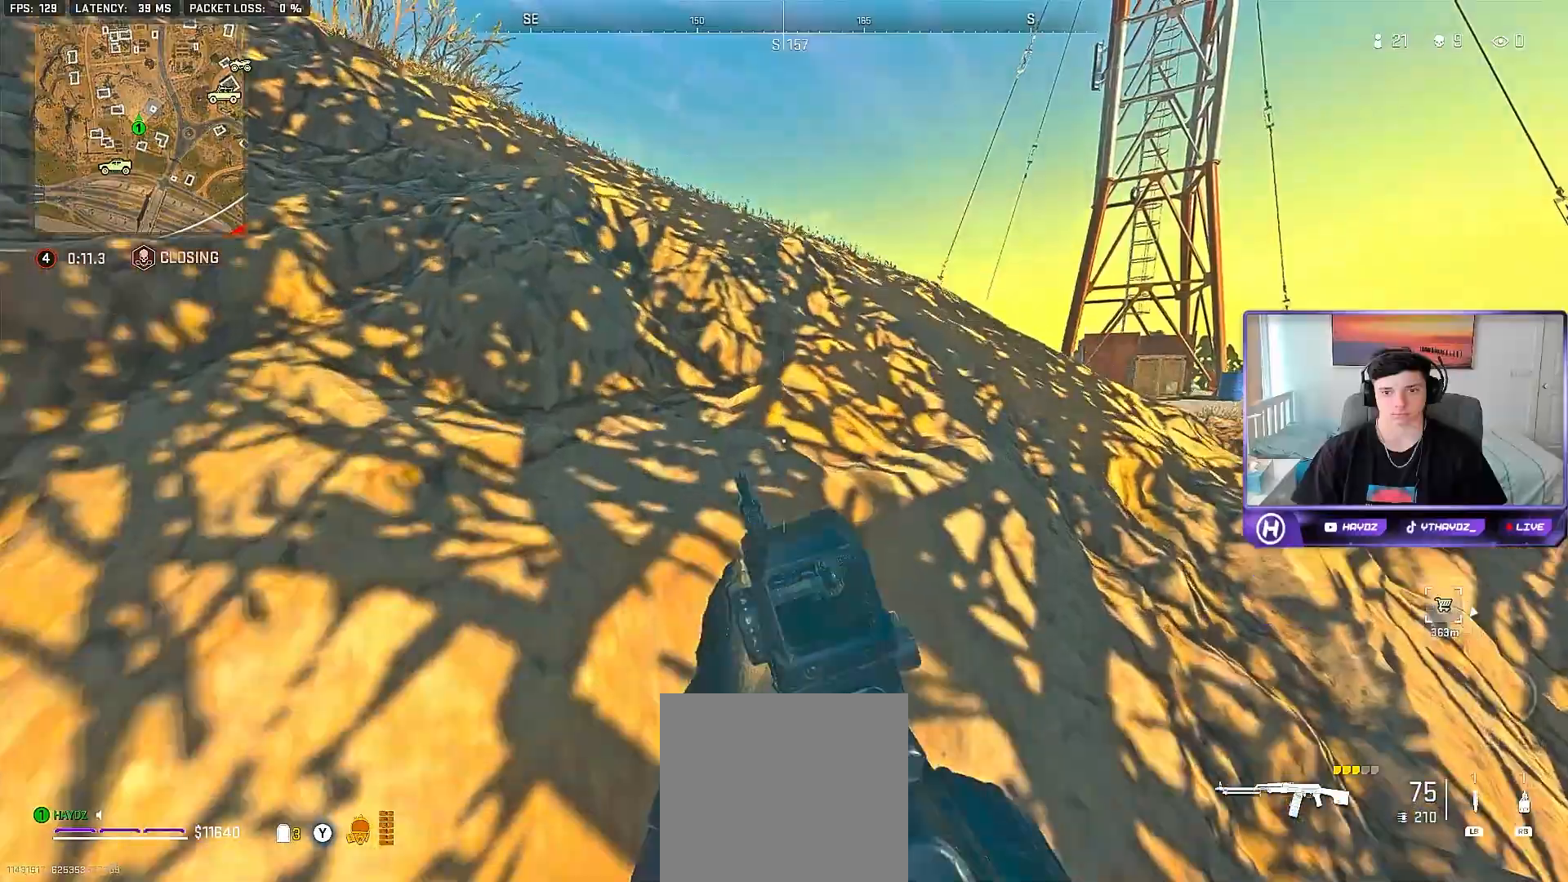
{"buttons": [], "left_stick": "up", "right_stick": "center", "events": []}
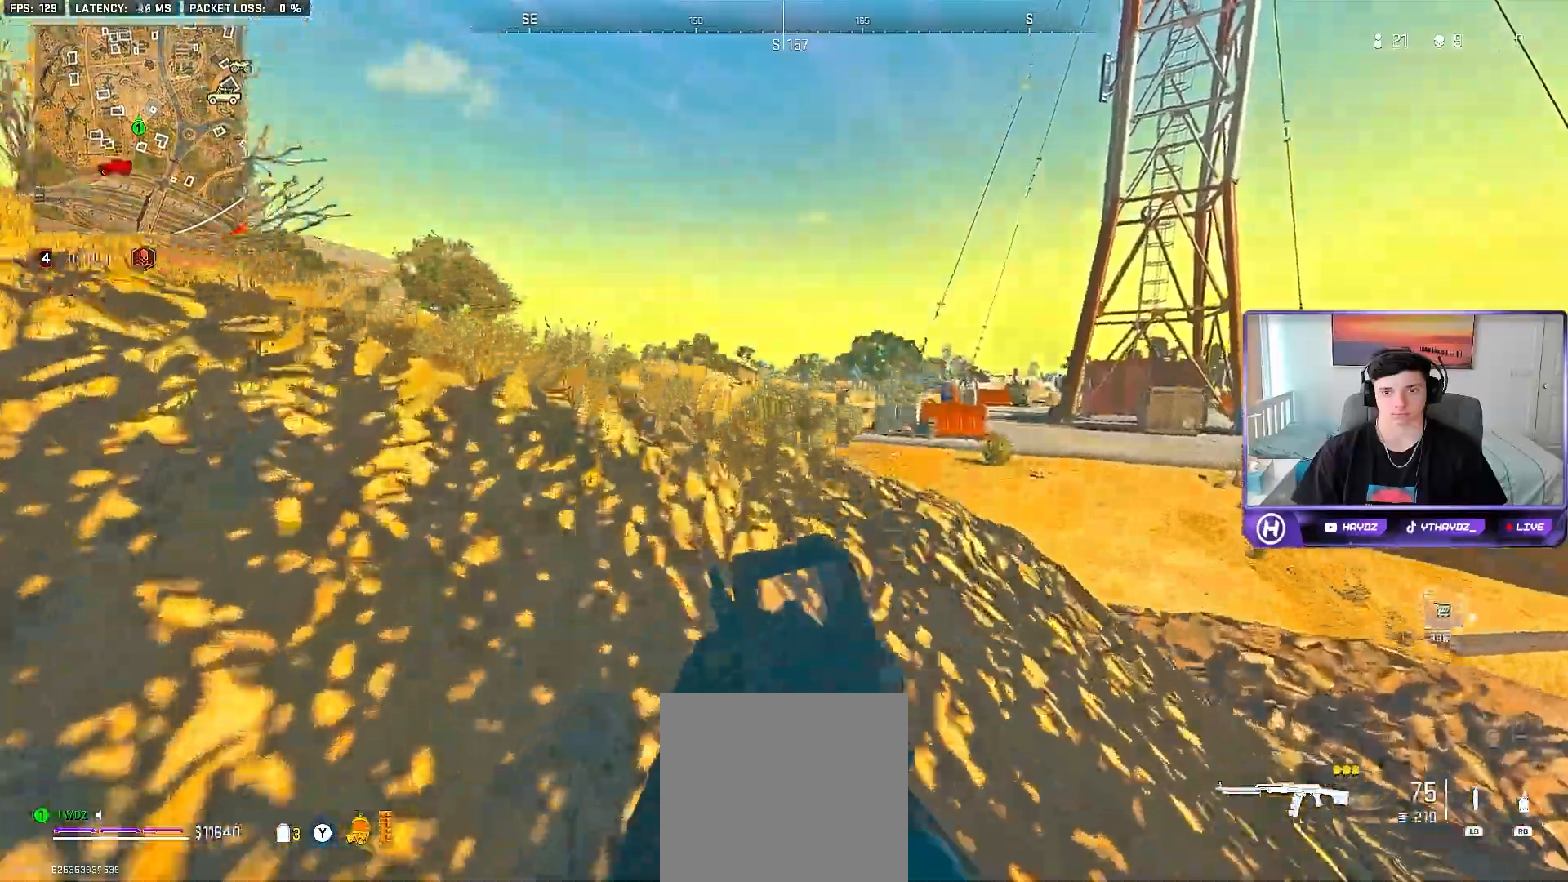
{"buttons": [], "left_stick": "up-right", "right_stick": "center", "events": [[50, "right_stick", "left"], [383, "right_stick", "center"], [417, "left_stick", "up-right"]]}
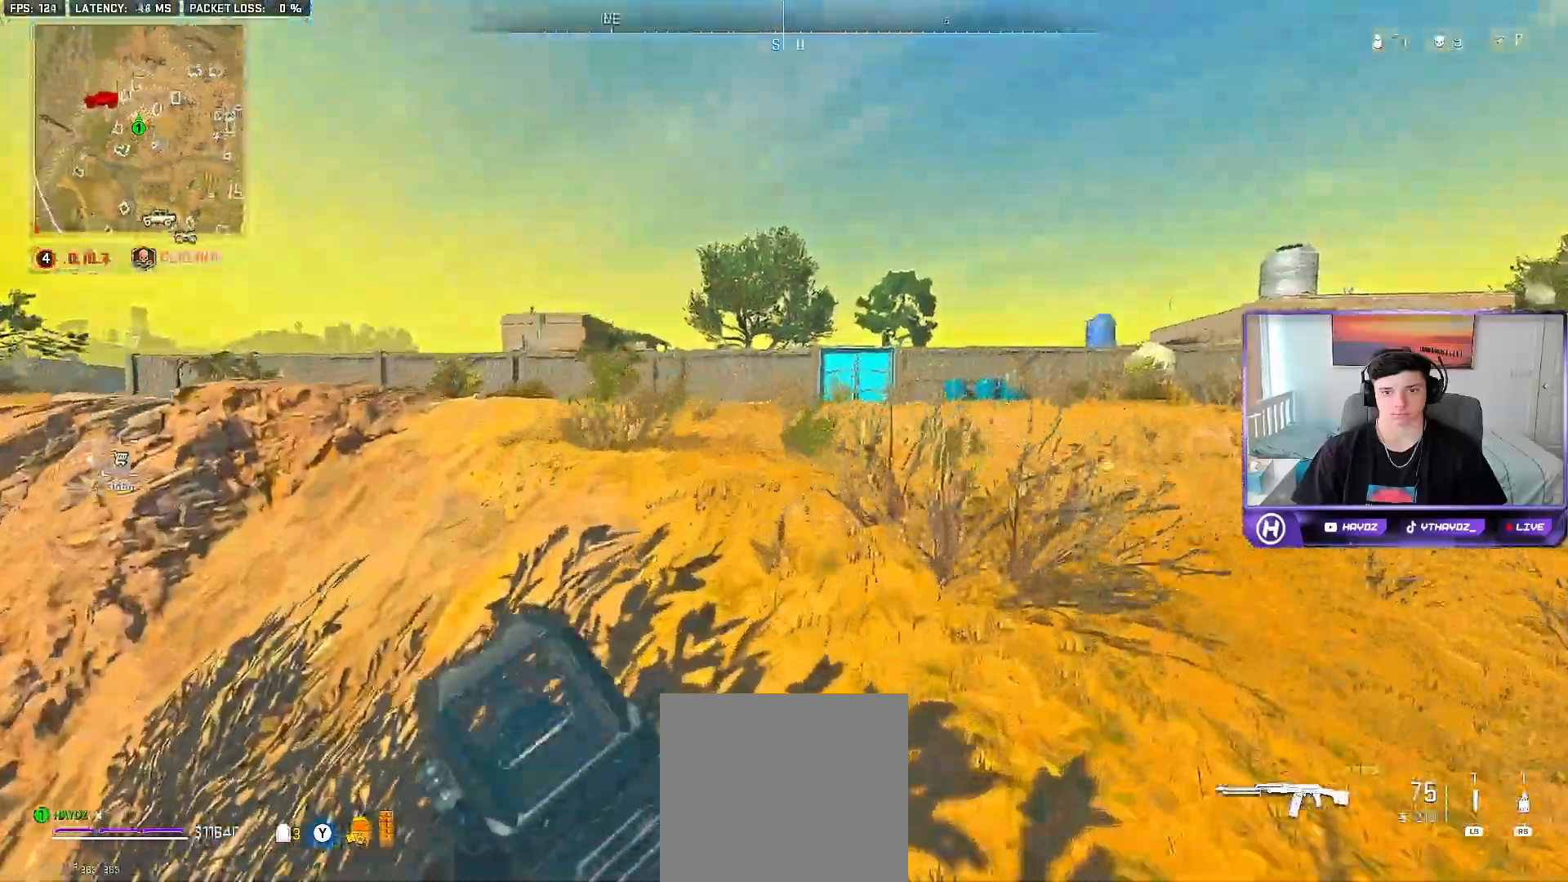
{"buttons": [], "left_stick": "up-right", "right_stick": "left", "events": [[400, "right_stick", "left"]]}
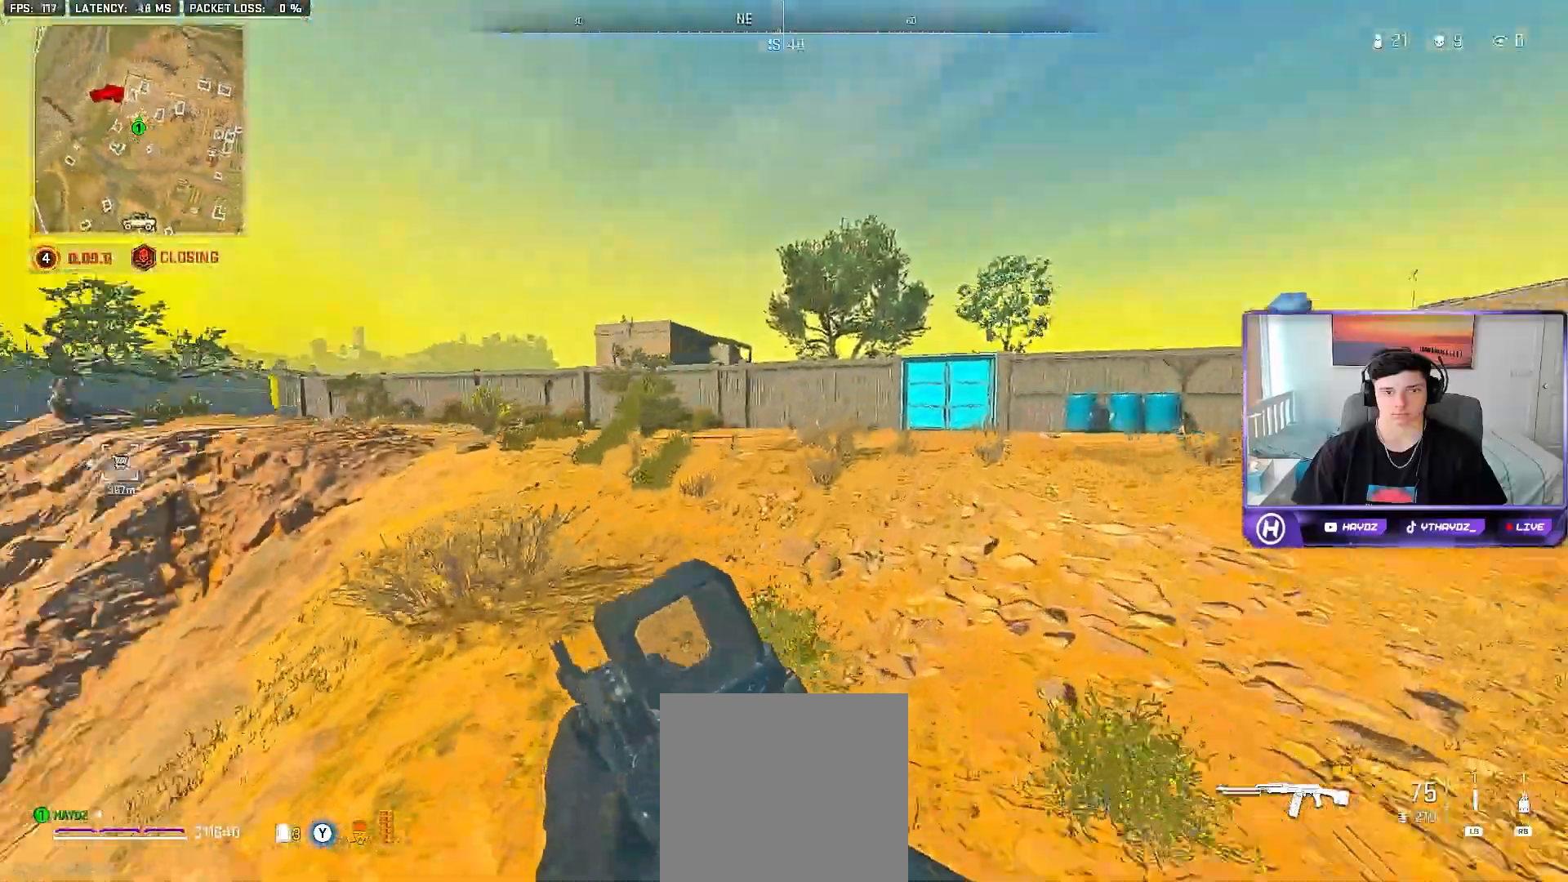
{"buttons": [], "left_stick": "up-right", "right_stick": "center", "events": [[333, "right_stick", "center"]]}
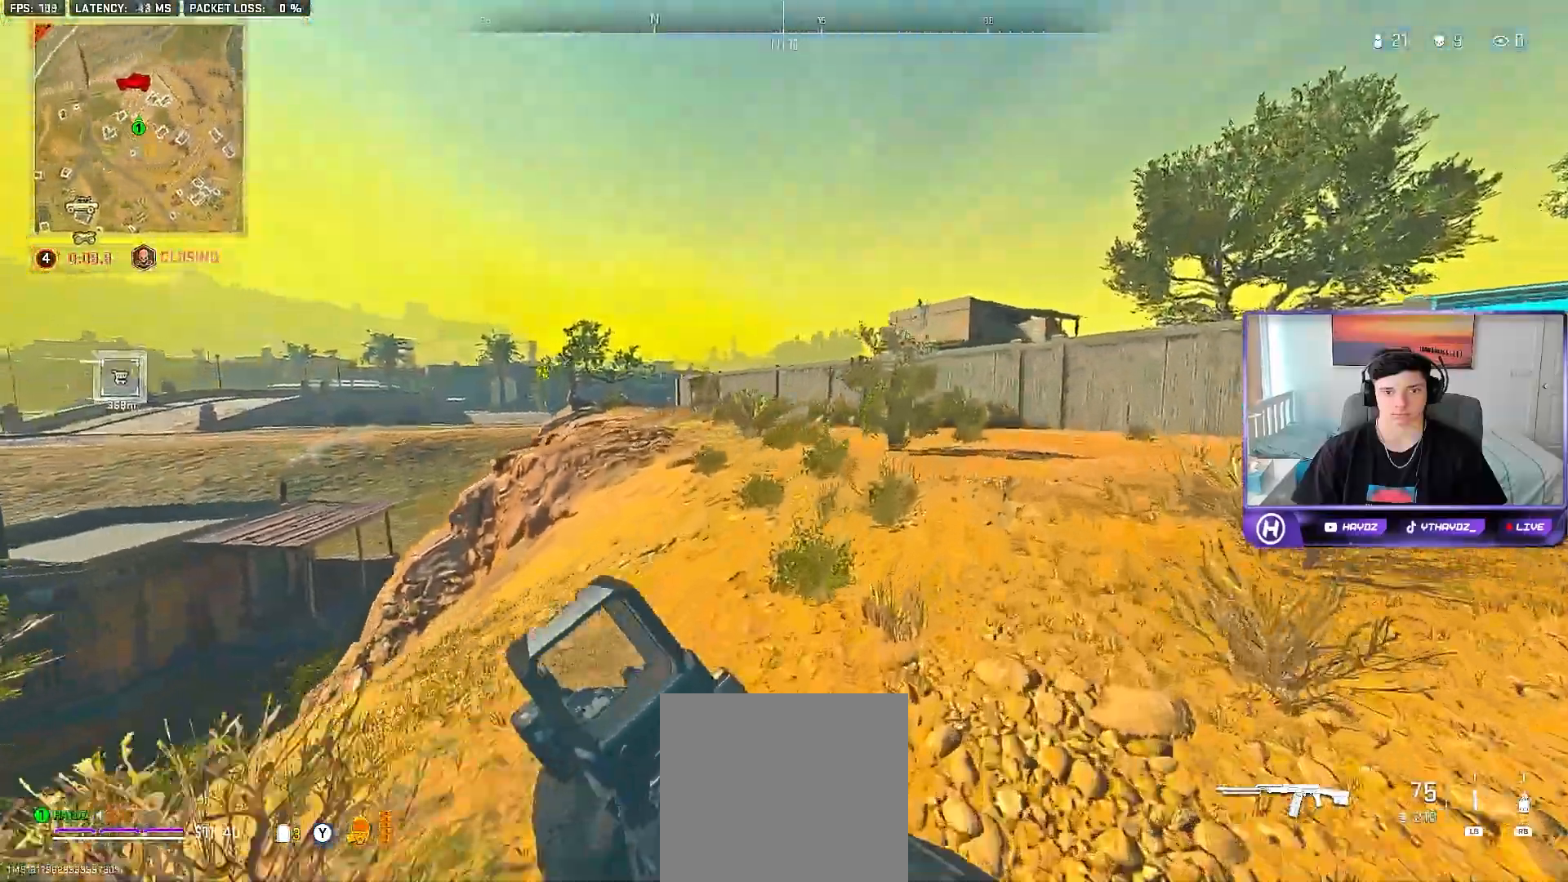
{"buttons": [], "left_stick": "up-right", "right_stick": "center", "events": []}
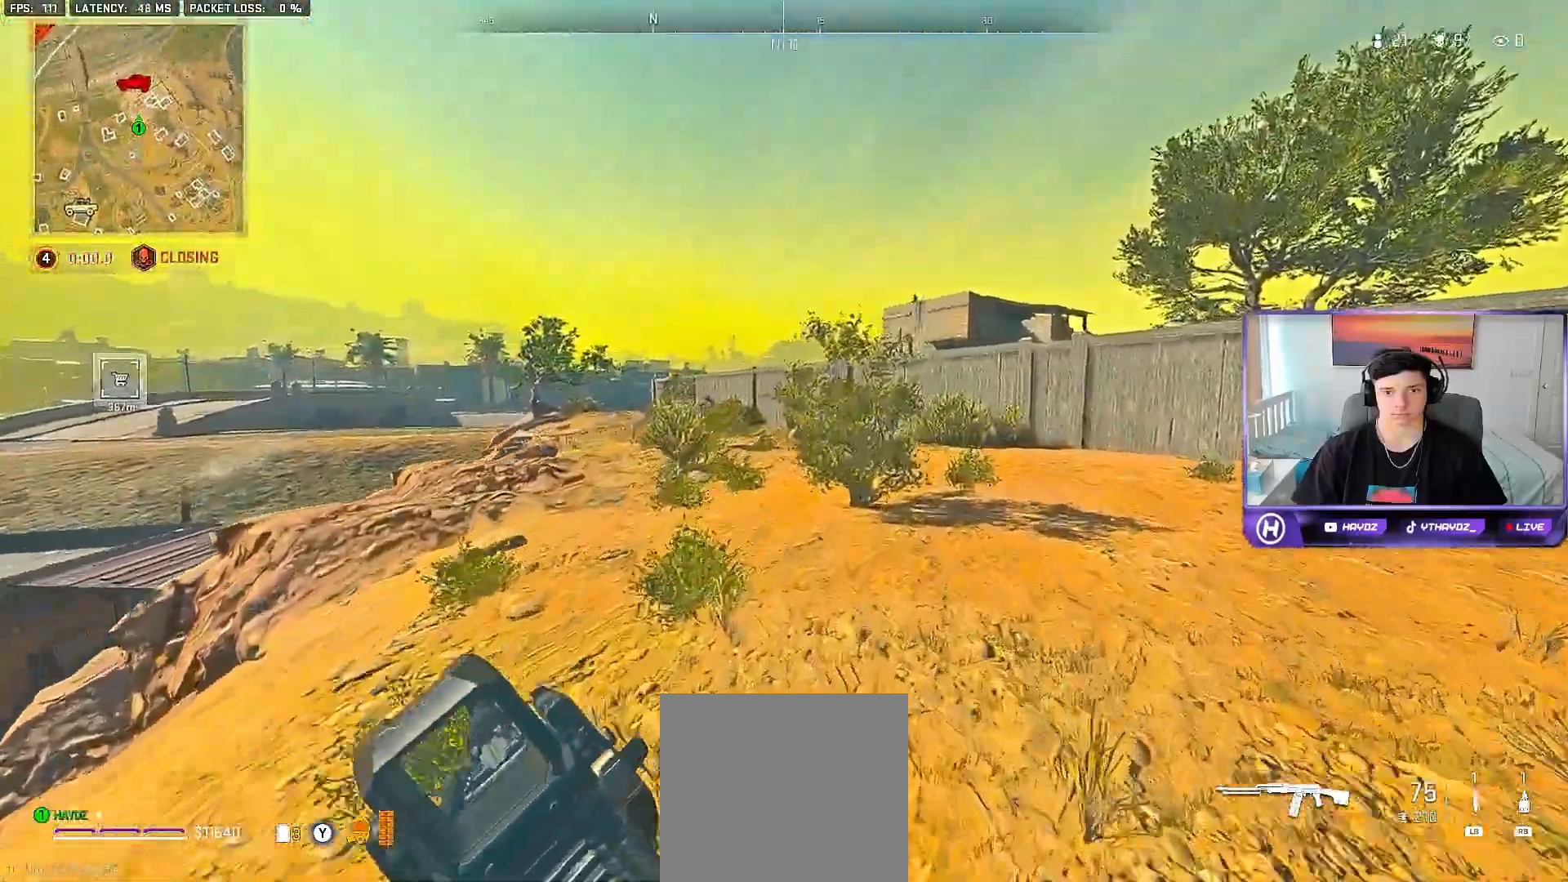
{"buttons": [], "left_stick": "up-right", "right_stick": "center", "events": []}
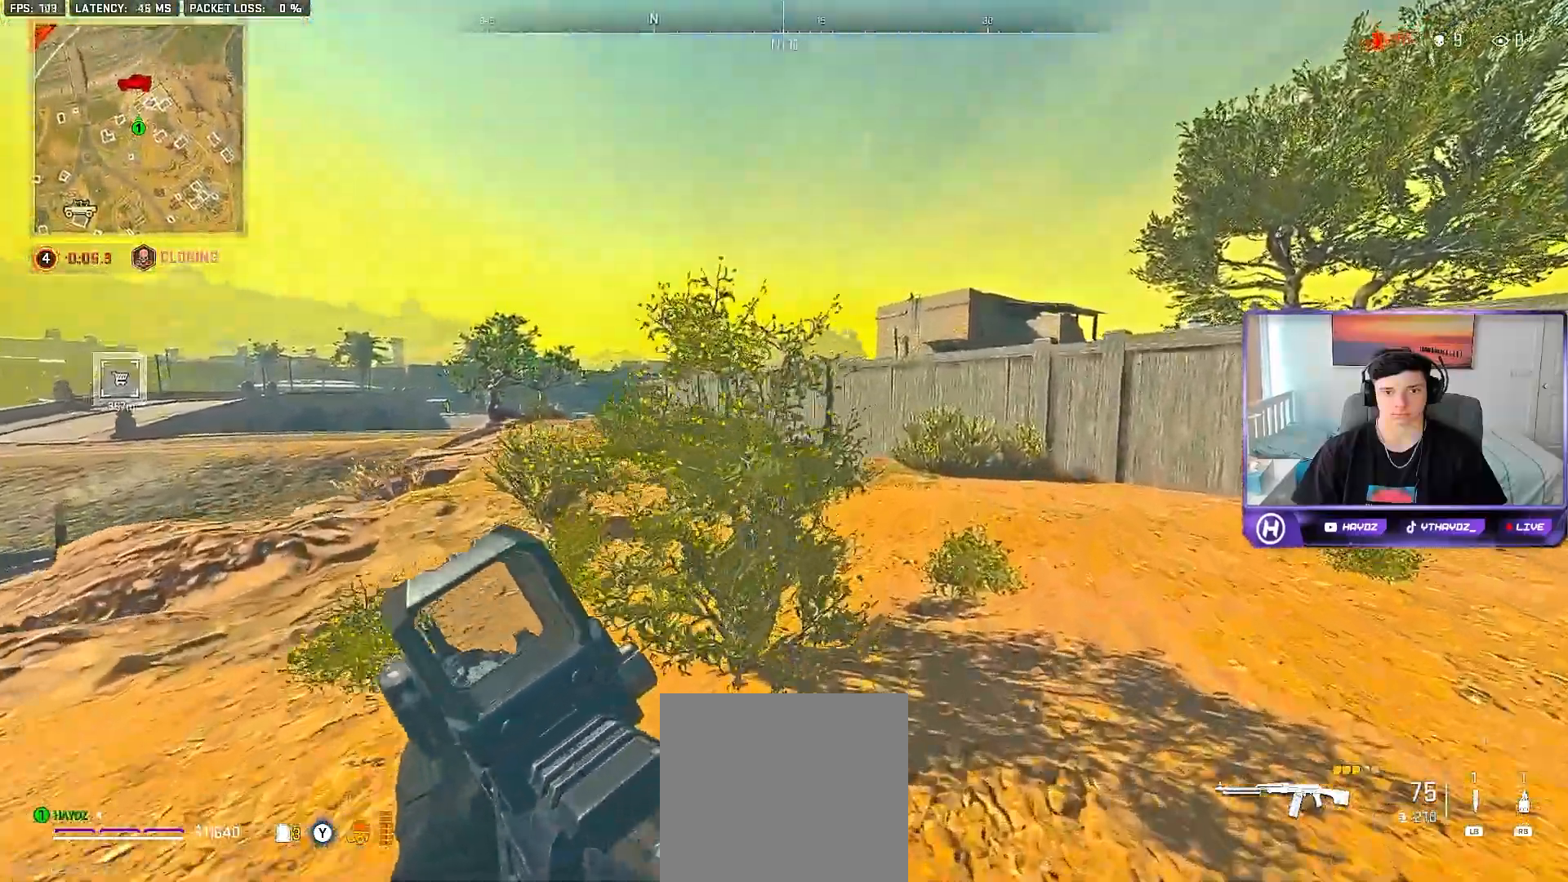
{"buttons": [], "left_stick": "up-right", "right_stick": "center", "events": []}
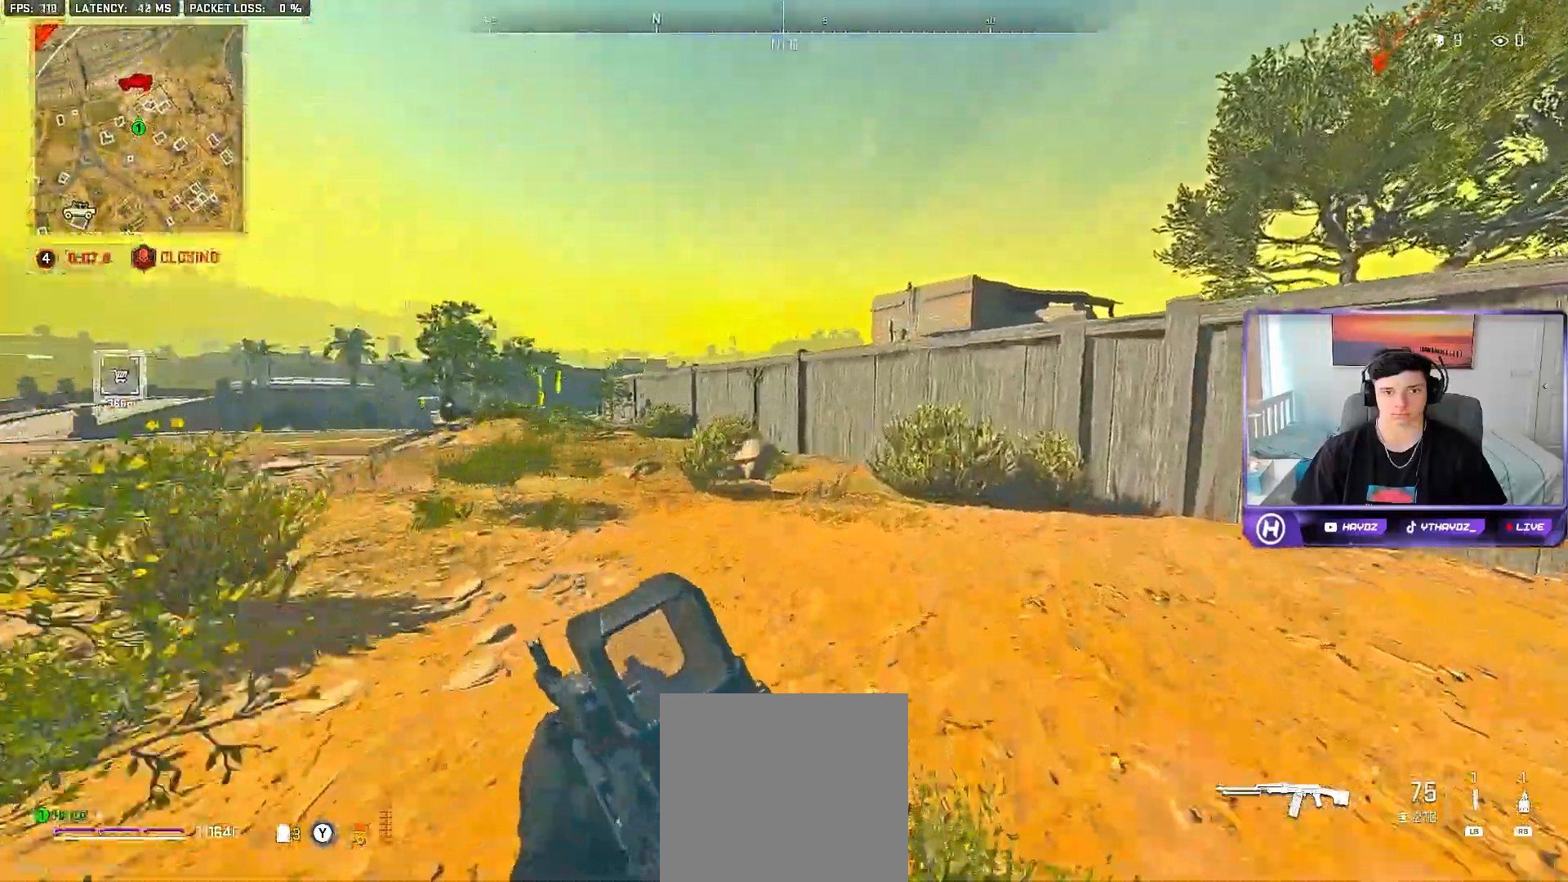
{"buttons": [], "left_stick": "up-right", "right_stick": "center", "events": []}
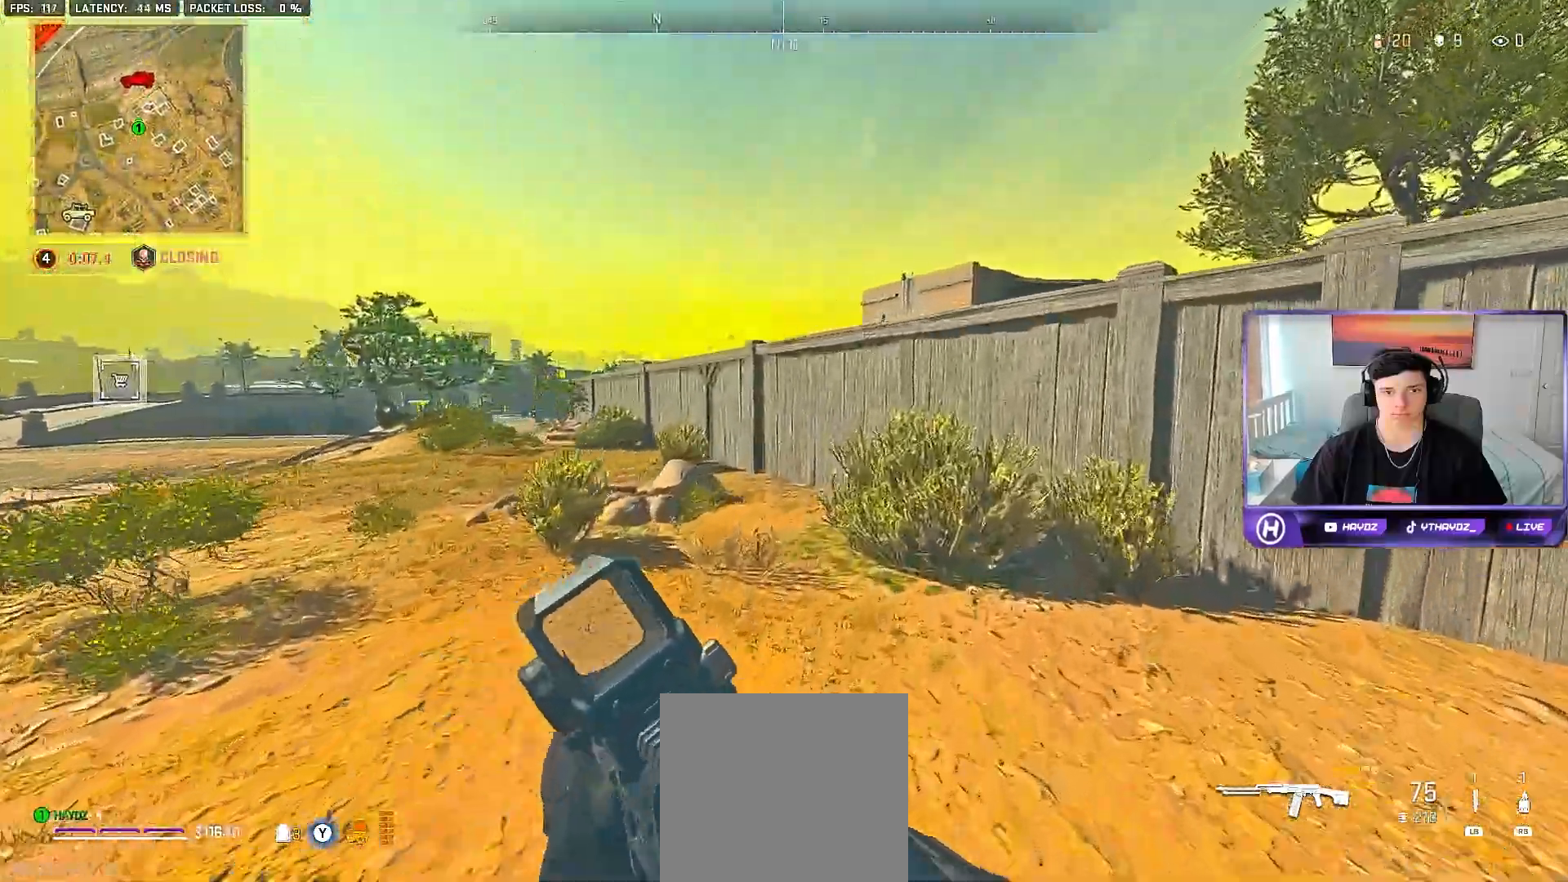
{"buttons": [], "left_stick": "up-right", "right_stick": "center", "events": []}
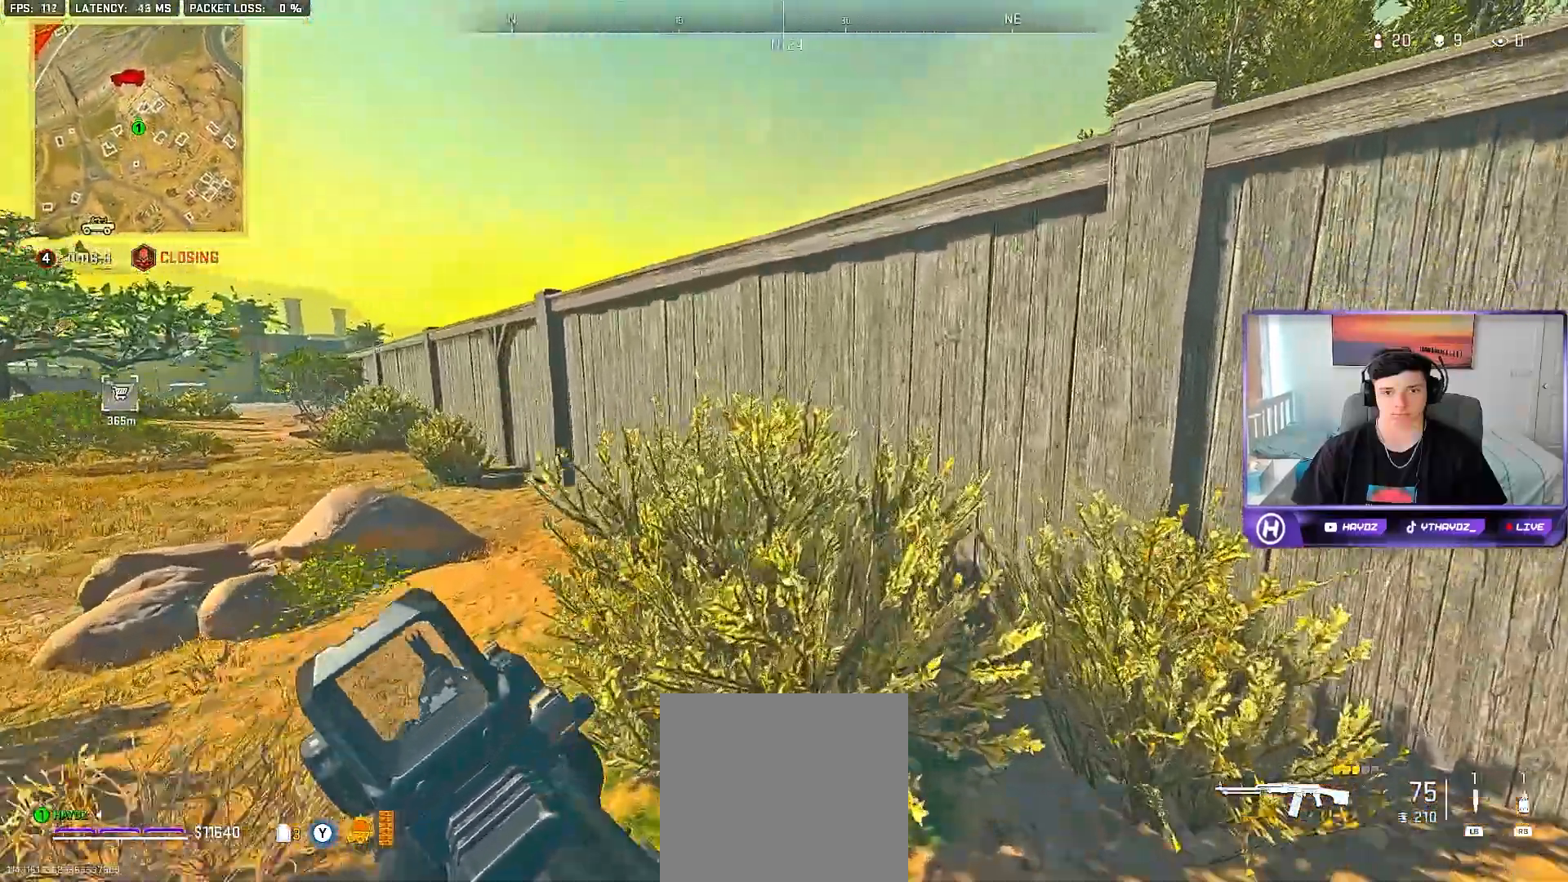
{"buttons": ["A", "L3"], "left_stick": "up-right", "right_stick": "center", "events": [[183, "A", "down"], [300, "A", "up"], [417, "A", "down"], [500, "L3", "down"]]}
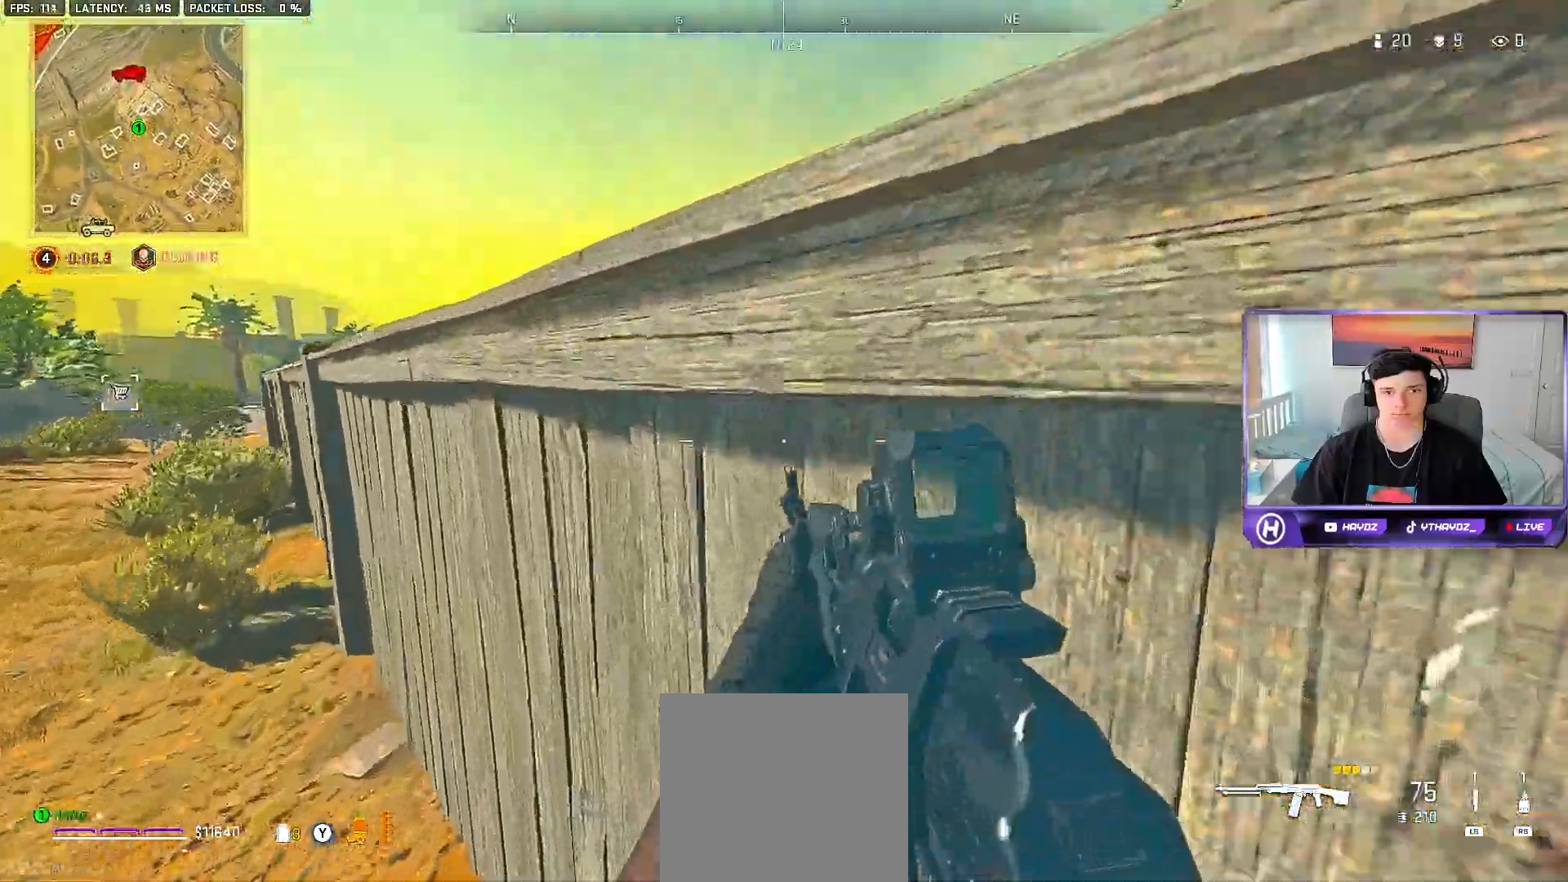
{"buttons": [], "left_stick": "up-right", "right_stick": "center", "events": [[17, "A", "up"], [83, "L3", "up"], [100, "A", "down"], [183, "L3", "down"], [217, "A", "up"], [283, "A", "down"], [283, "L3", "up"], [367, "L3", "down"], [400, "A", "up"], [467, "L3", "up"]]}